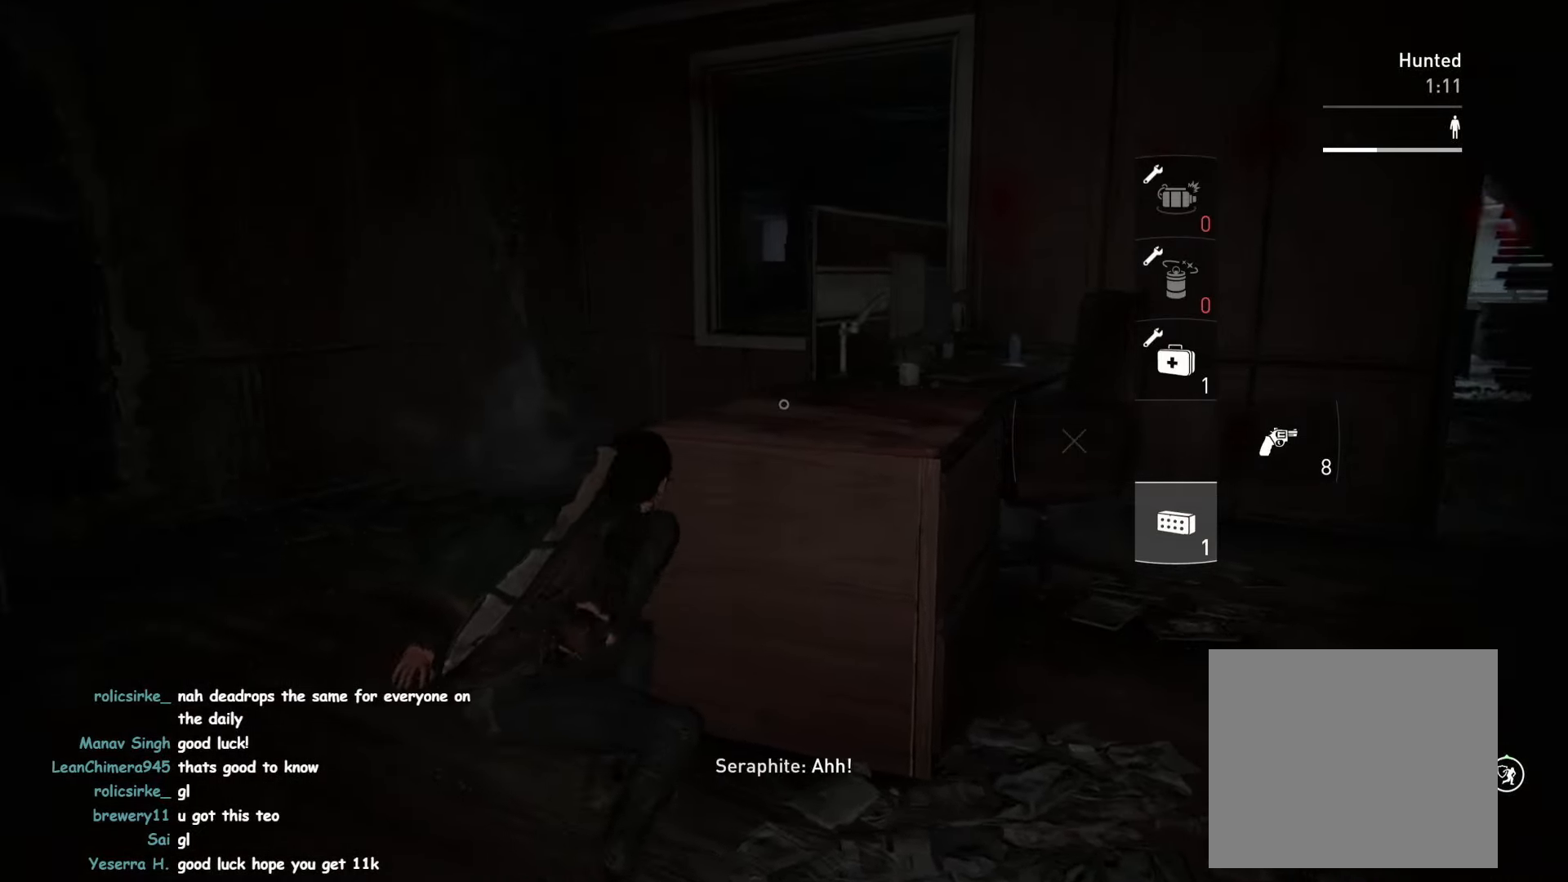
Gameplay with a controller (PlayStation layout); each line is a JSON object with the inputs held at the frame after it. "events" lists button and stick changes between this image and that frame as [ms after this image, input, new state], when the widget could be followed in between. Not read: L2 L3.
{"buttons": [], "left_stick": "left", "right_stick": "left", "events": [[150, "right_stick", "left"], [416, "left_stick", "left"]]}
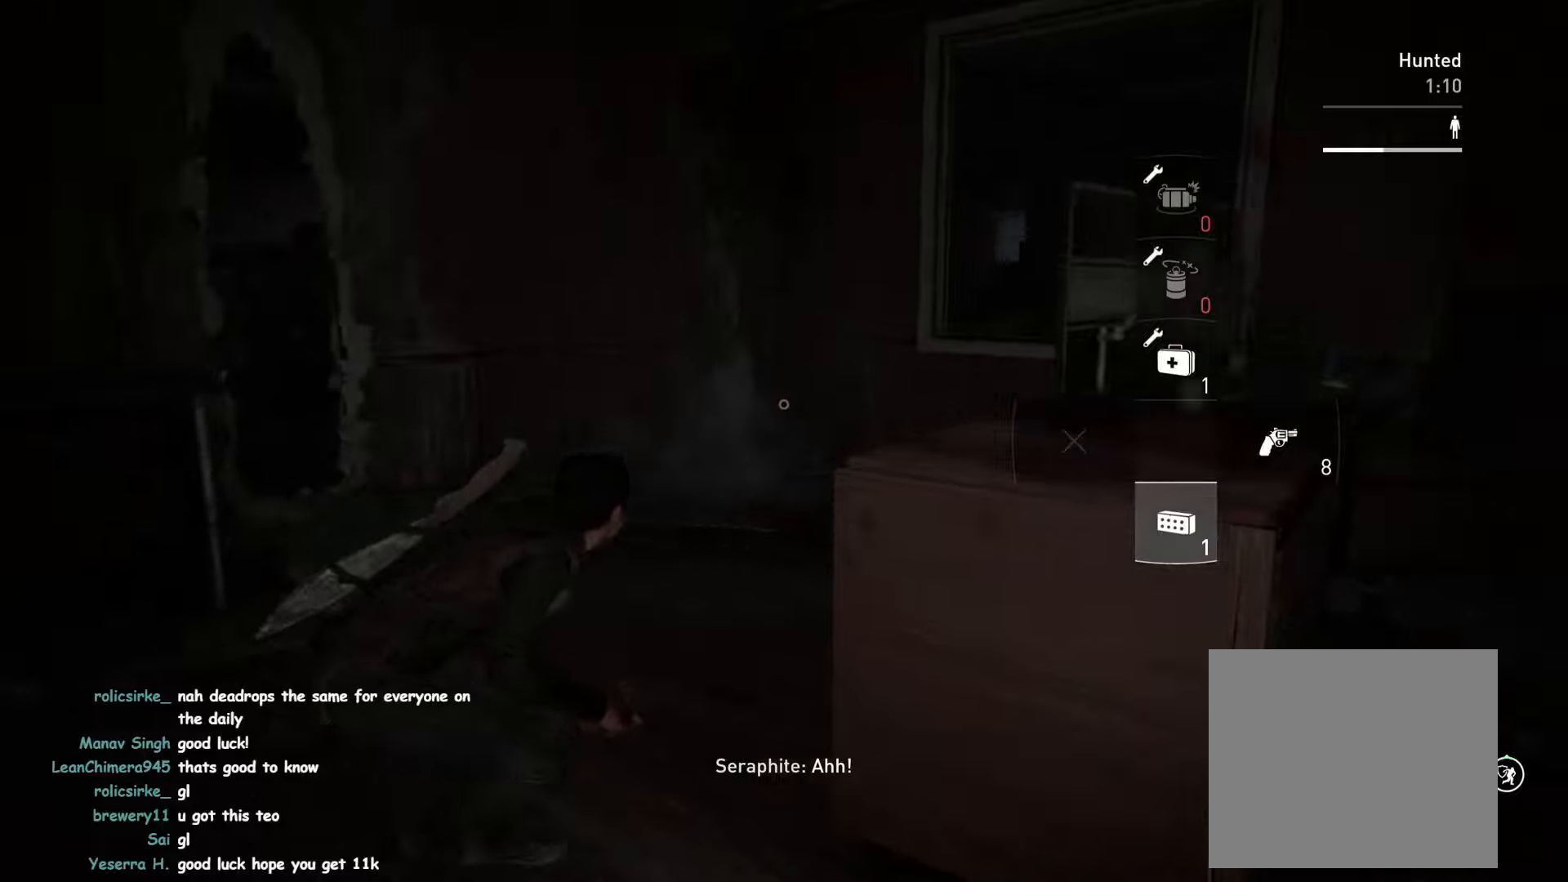
{"buttons": [], "left_stick": "up-left", "right_stick": "right", "events": [[33, "right_stick", "center"], [150, "left_stick", "up-left"], [450, "right_stick", "right"]]}
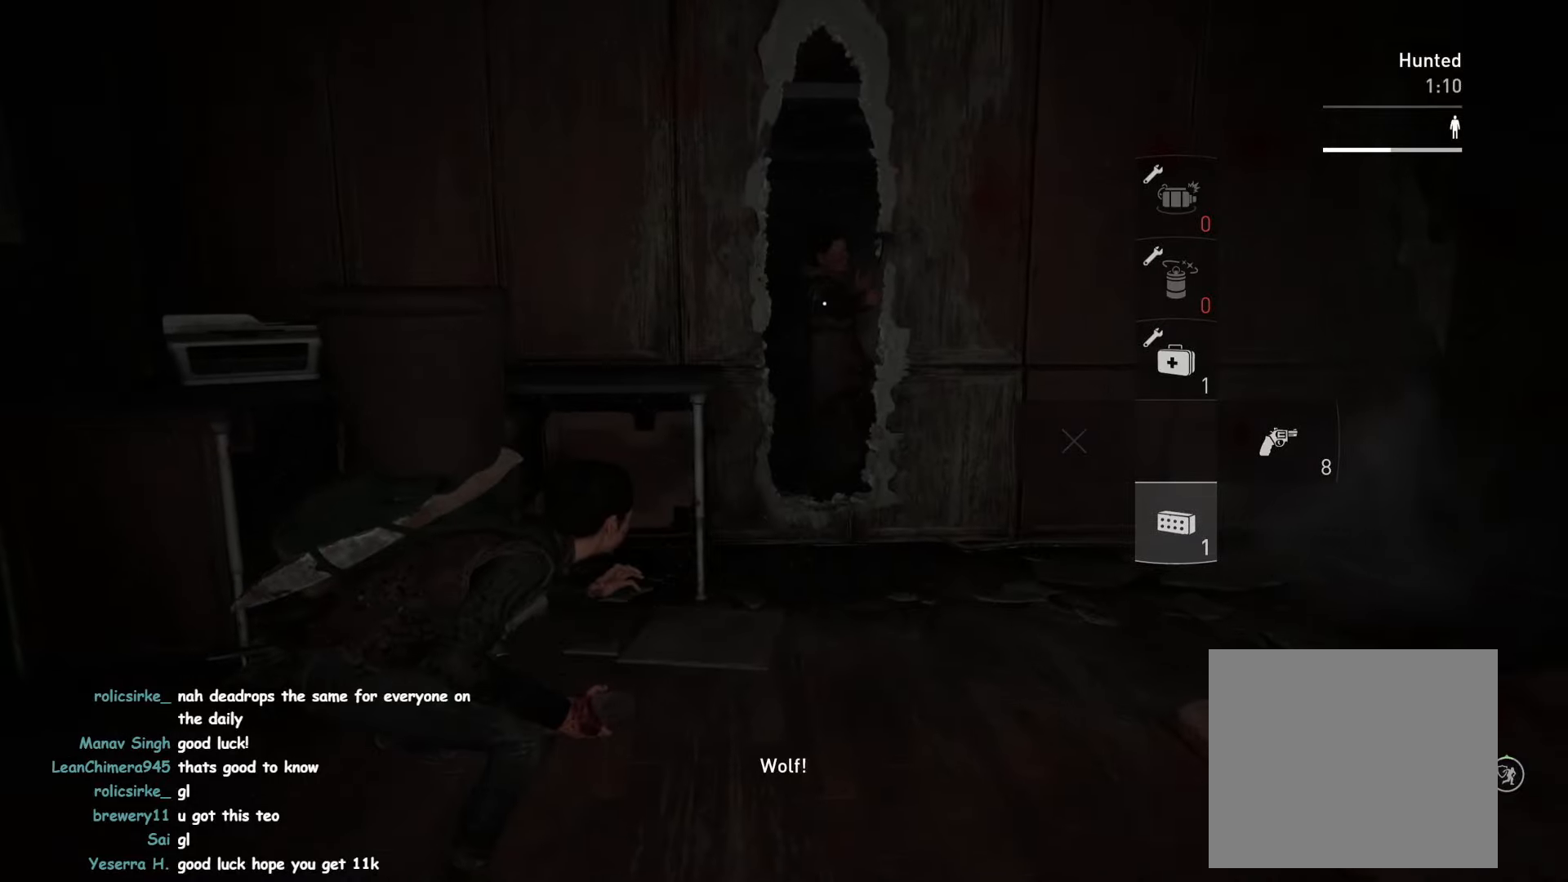
{"buttons": [], "left_stick": "down", "right_stick": "right", "events": [[83, "left_stick", "up"], [250, "left_stick", "down"], [316, "right_stick", "center"], [500, "right_stick", "right"]]}
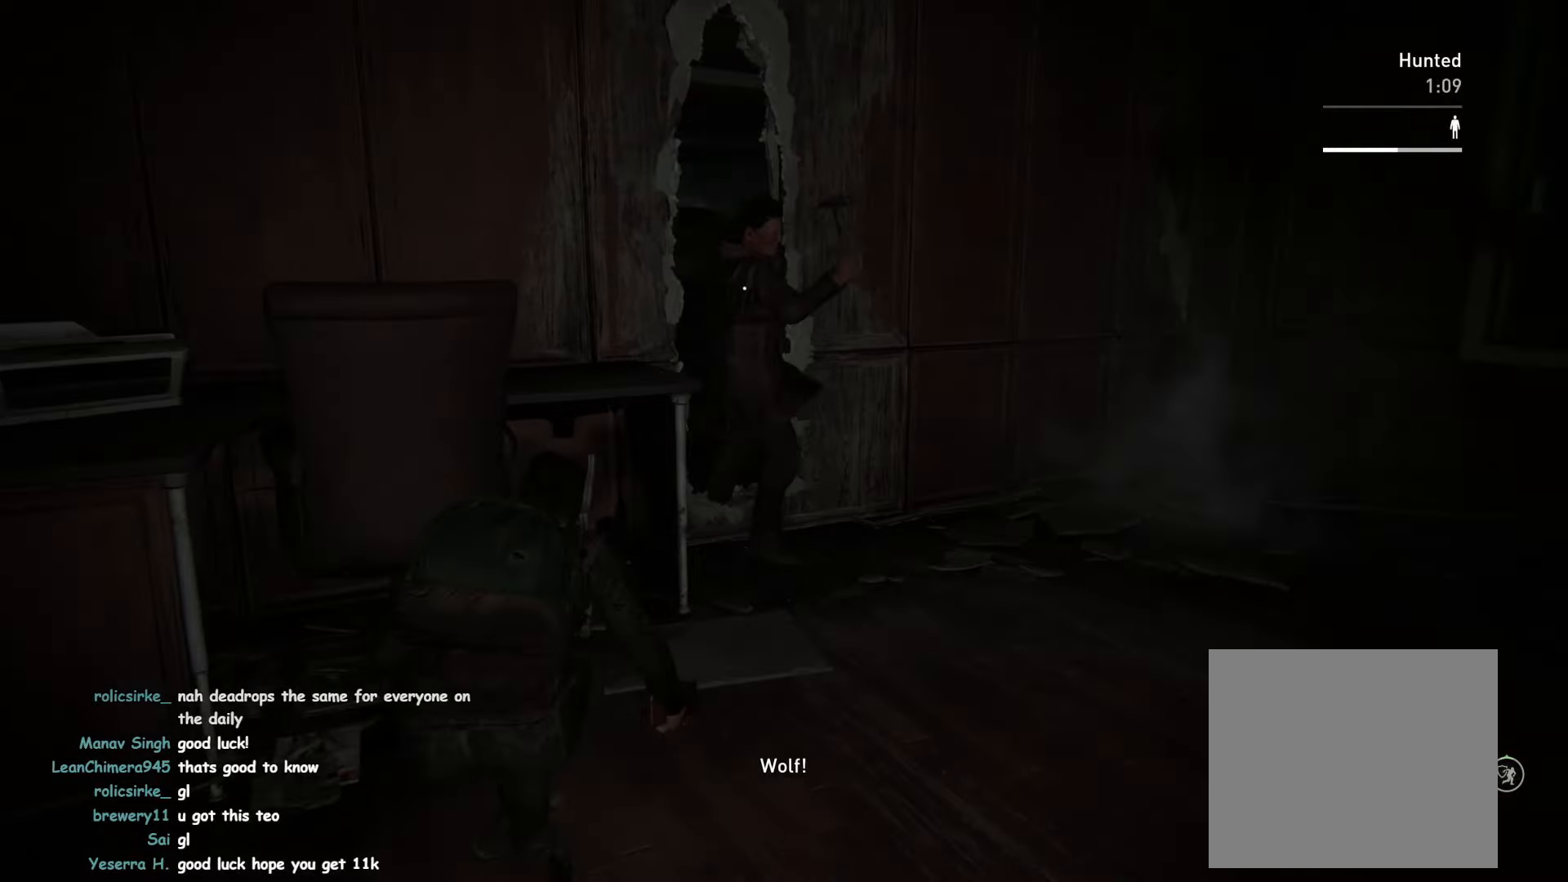
{"buttons": ["SQUARE"], "left_stick": "down", "right_stick": "center", "events": [[166, "R2", "down"], [183, "right_stick", "center"], [333, "R2", "up"], [433, "SQUARE", "down"]]}
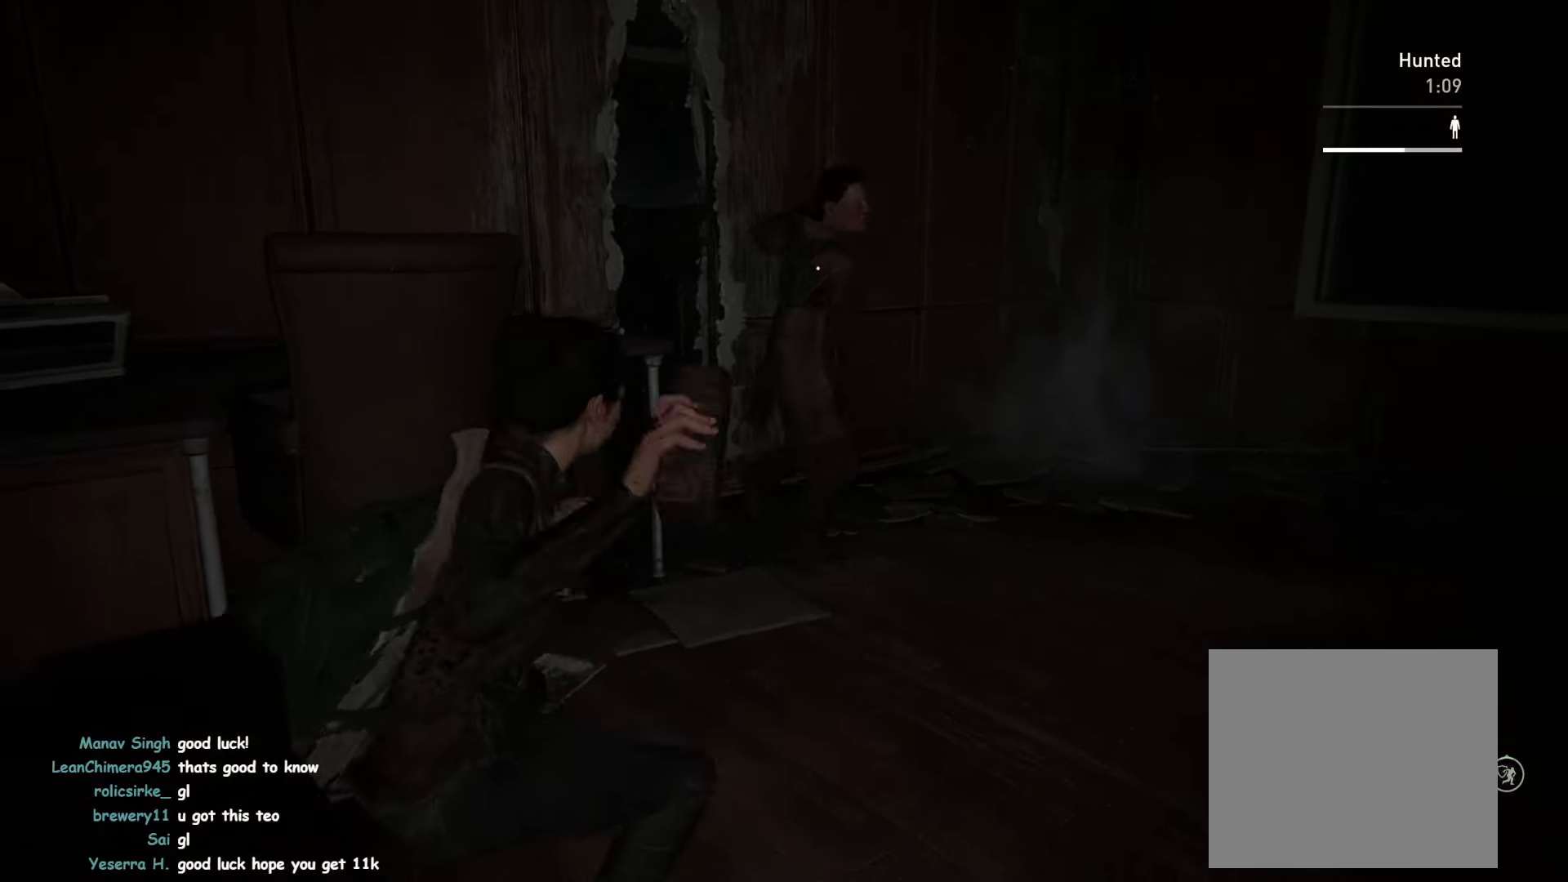
{"buttons": [], "left_stick": "down", "right_stick": "center", "events": [[100, "SQUARE", "up"]]}
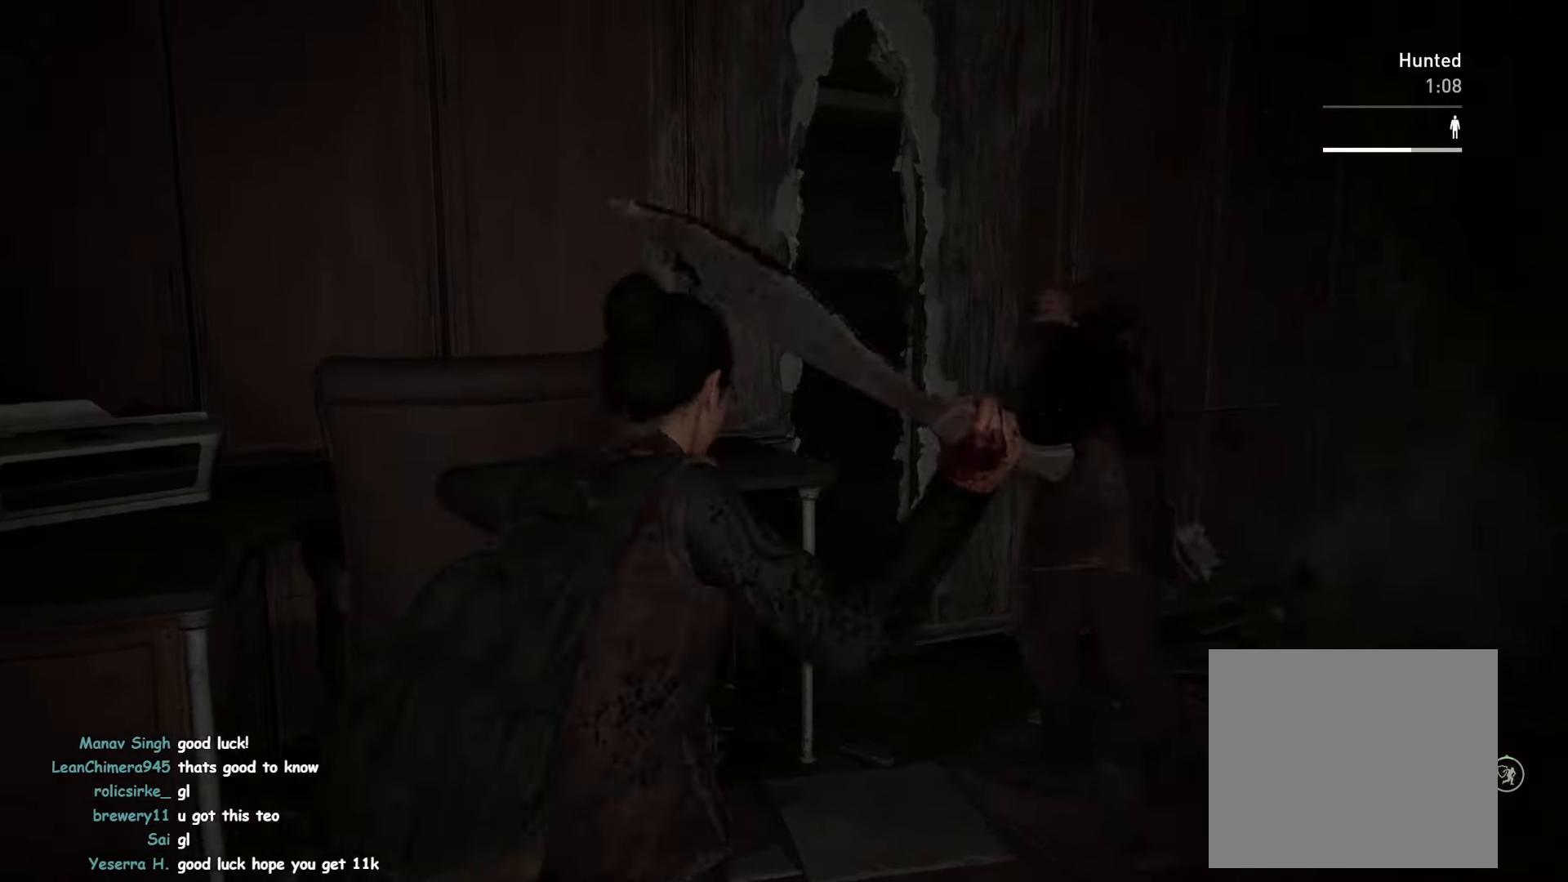
{"buttons": ["SQUARE"], "left_stick": "right", "right_stick": "center", "events": [[100, "left_stick", "down-right"], [266, "left_stick", "right"], [450, "SQUARE", "down"]]}
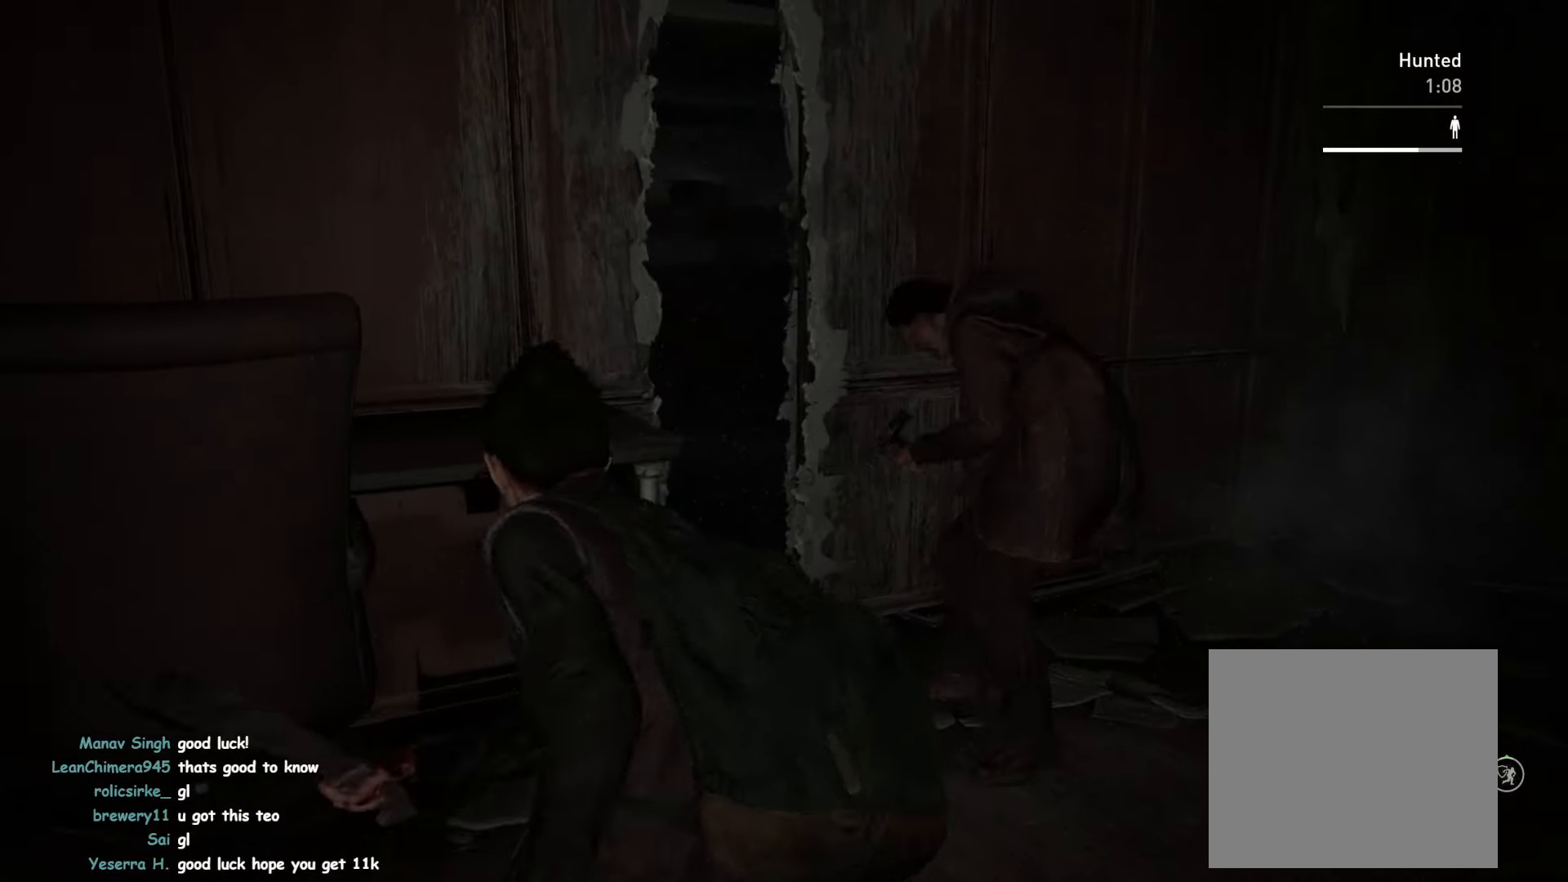
{"buttons": [], "left_stick": "right", "right_stick": "center", "events": [[33, "SQUARE", "up"]]}
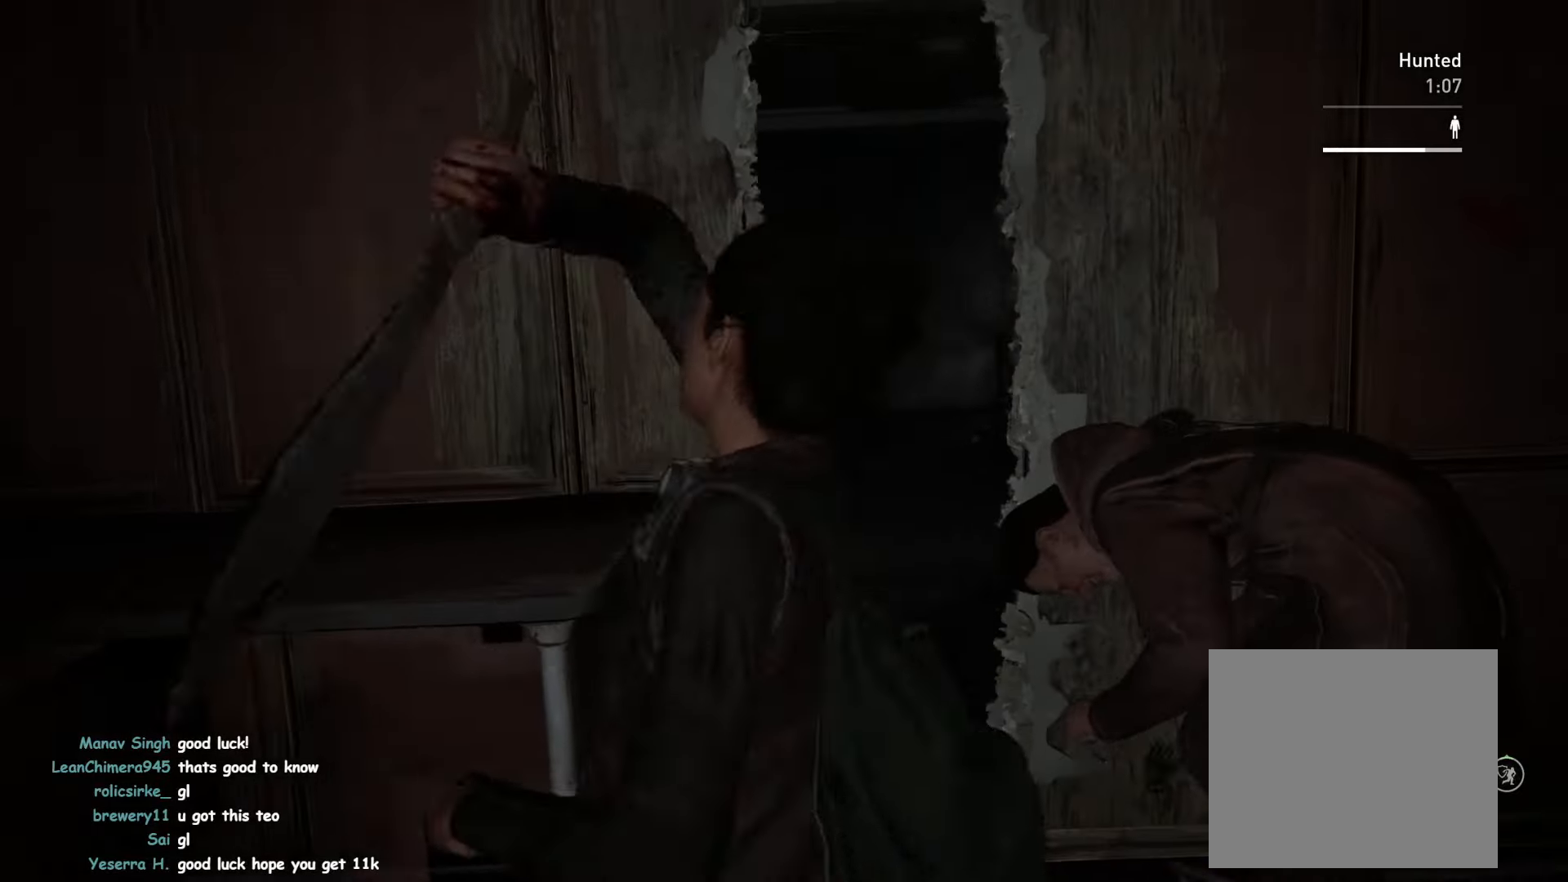
{"buttons": ["L1"], "left_stick": "center", "right_stick": "center", "events": [[150, "left_stick", "center"], [450, "L1", "down"]]}
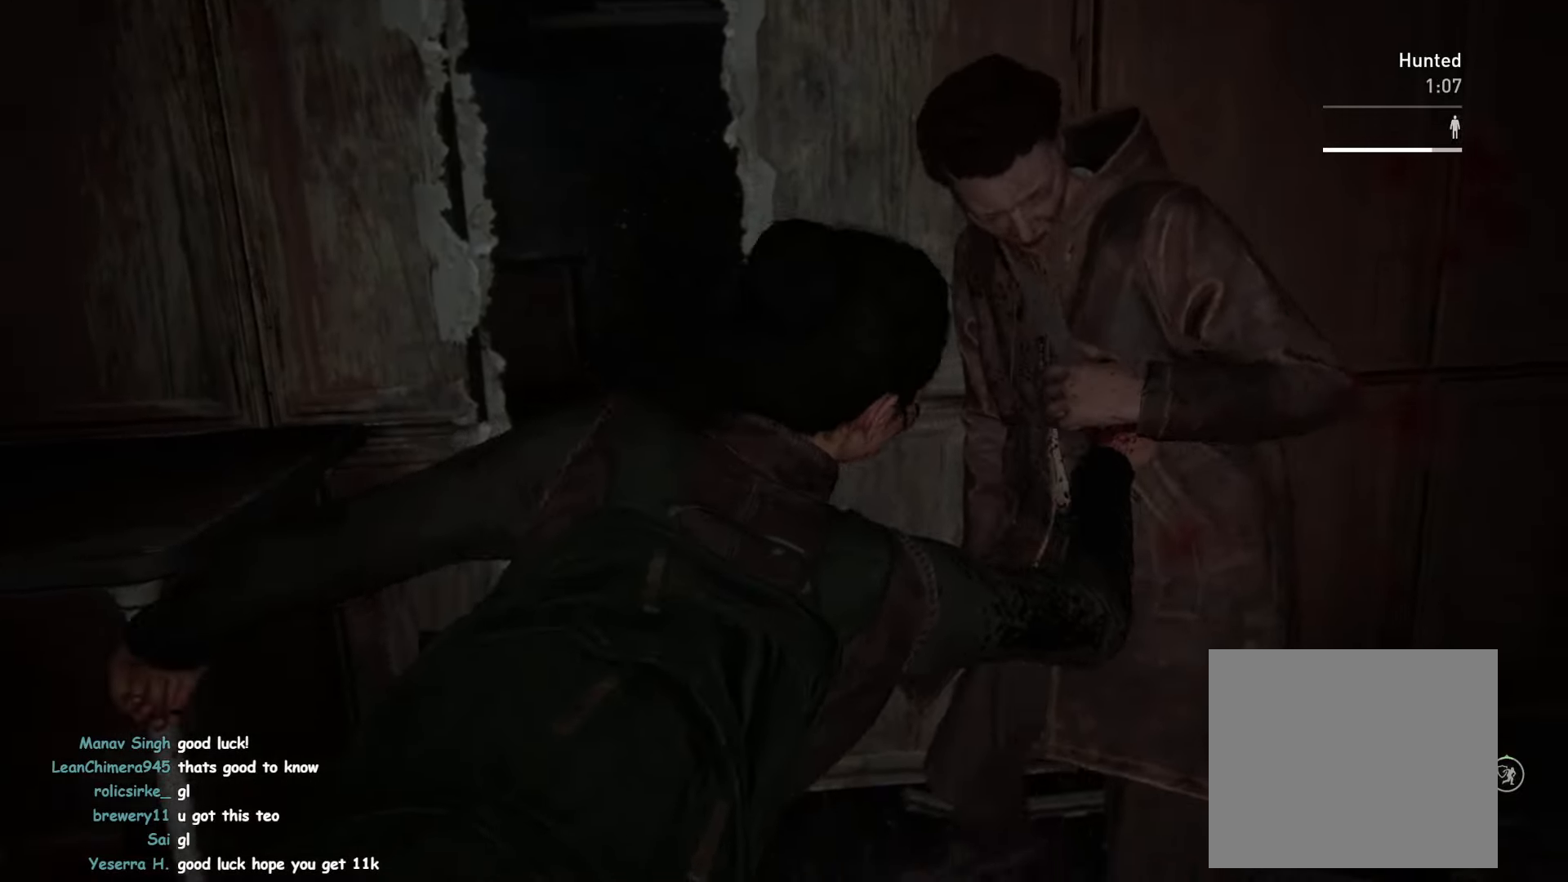
{"buttons": ["CROSS", "L1"], "left_stick": "up", "right_stick": "center", "events": [[16, "left_stick", "up-left"], [433, "CROSS", "down"], [483, "left_stick", "up"]]}
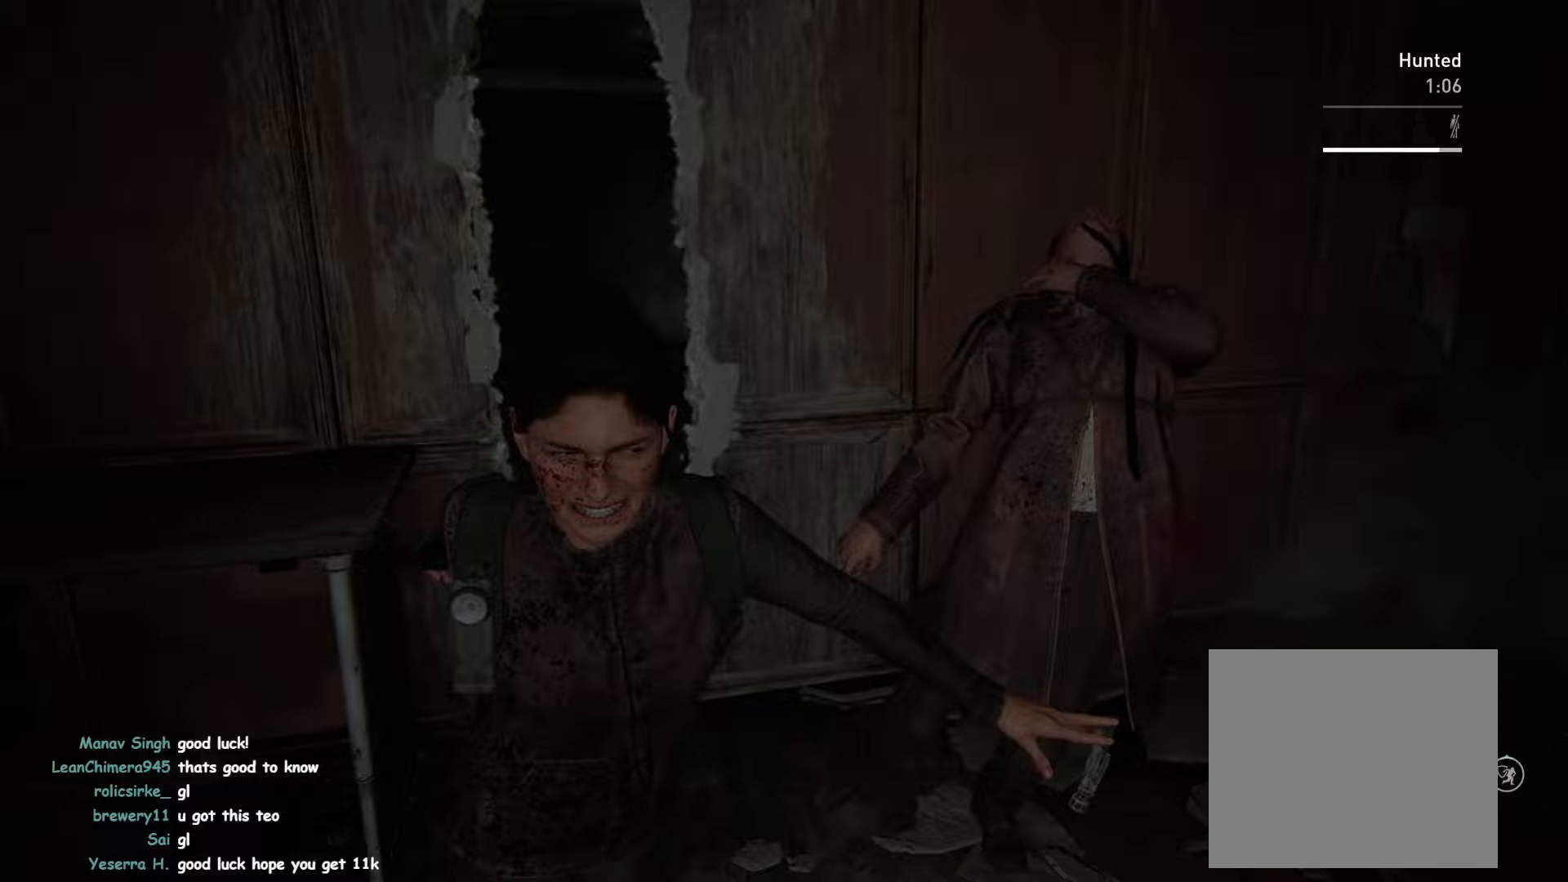
{"buttons": ["L1"], "left_stick": "up", "right_stick": "center", "events": [[50, "CROSS", "up"], [150, "CROSS", "down"], [250, "CROSS", "up"], [333, "CROSS", "down"], [433, "CROSS", "up"]]}
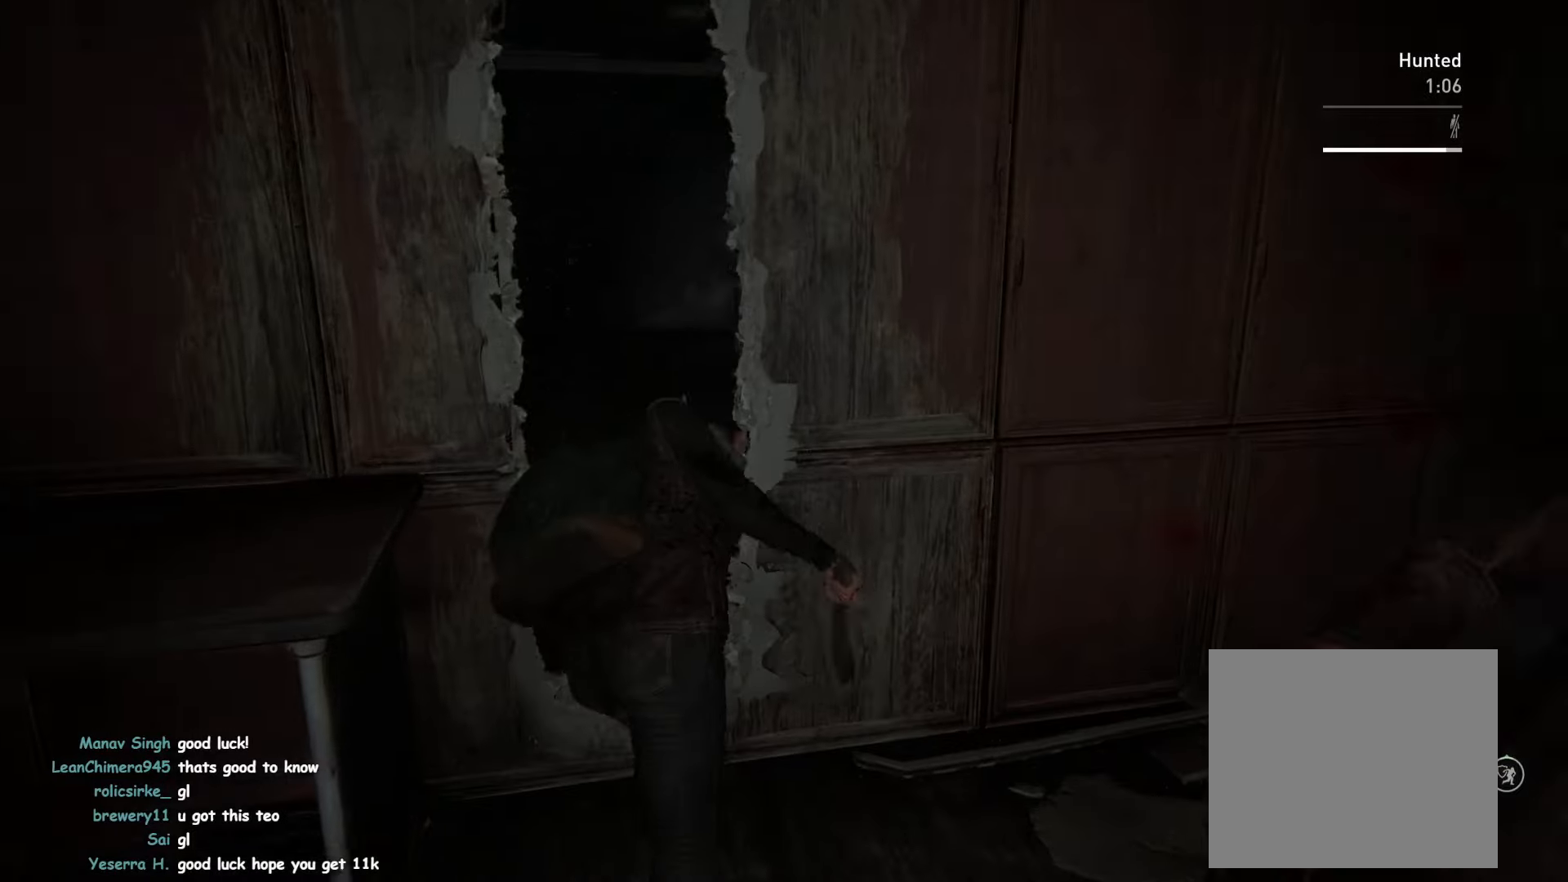
{"buttons": ["L1"], "left_stick": "up", "right_stick": "center", "events": [[350, "right_stick", "down-left"], [467, "right_stick", "center"]]}
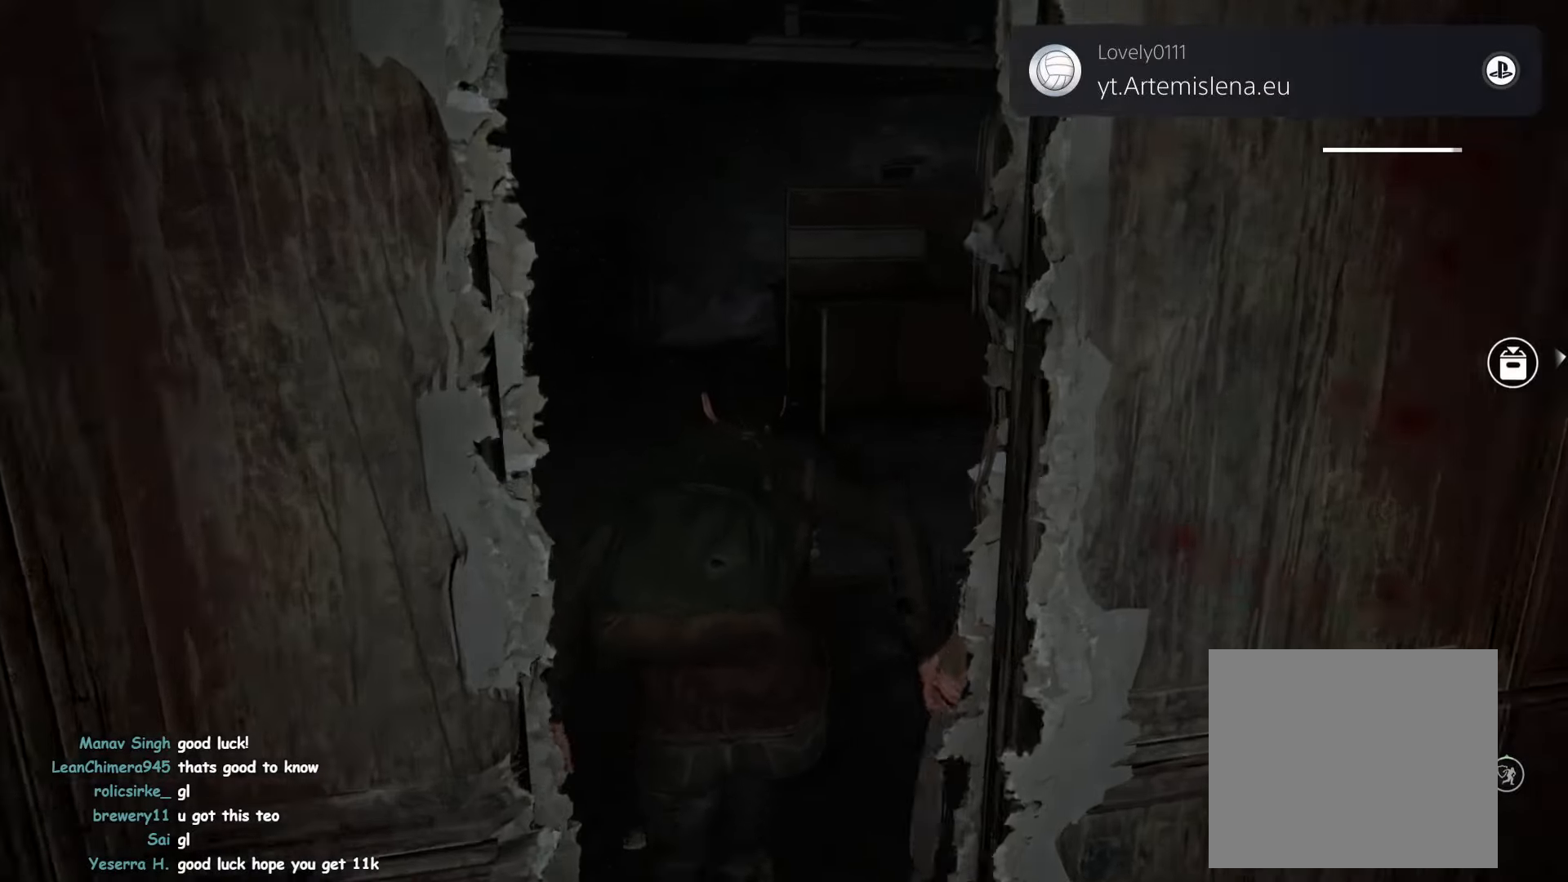
{"buttons": ["TRIANGLE", "L1"], "left_stick": "up", "right_stick": "center", "events": [[467, "TRIANGLE", "down"]]}
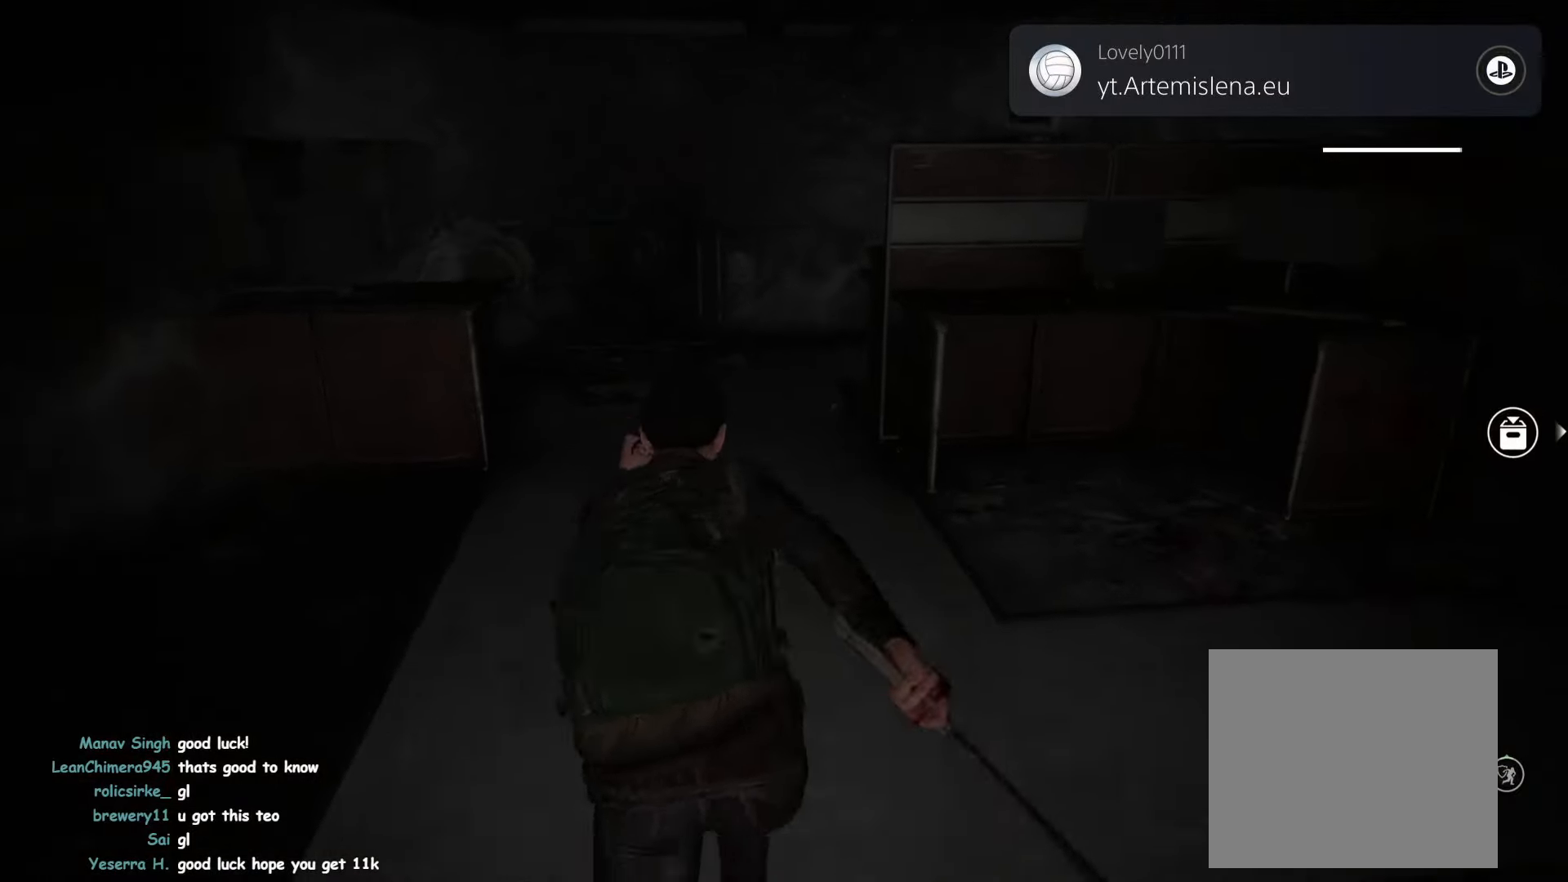
{"buttons": ["L1"], "left_stick": "up", "right_stick": "down-right", "events": [[50, "TRIANGLE", "up"], [167, "TRIANGLE", "down"], [250, "TRIANGLE", "up"], [350, "TRIANGLE", "down"], [450, "TRIANGLE", "up"], [483, "right_stick", "down-right"]]}
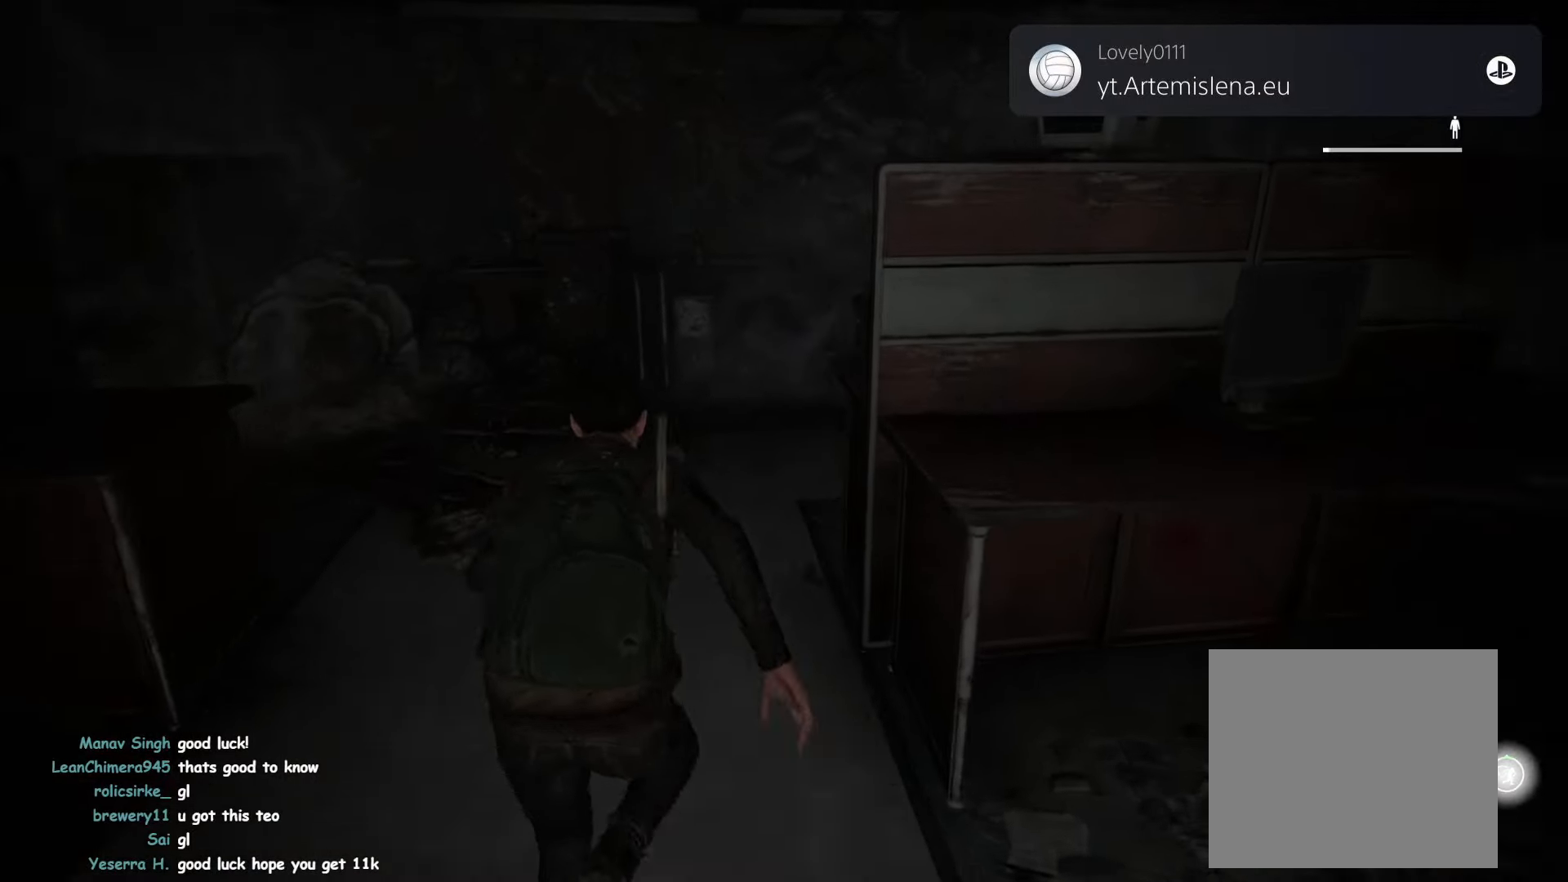
{"buttons": ["L1"], "left_stick": "up", "right_stick": "right", "events": [[50, "TRIANGLE", "down"], [133, "TRIANGLE", "up"], [267, "TRIANGLE", "down"], [267, "right_stick", "center"], [400, "TRIANGLE", "up"], [467, "right_stick", "right"]]}
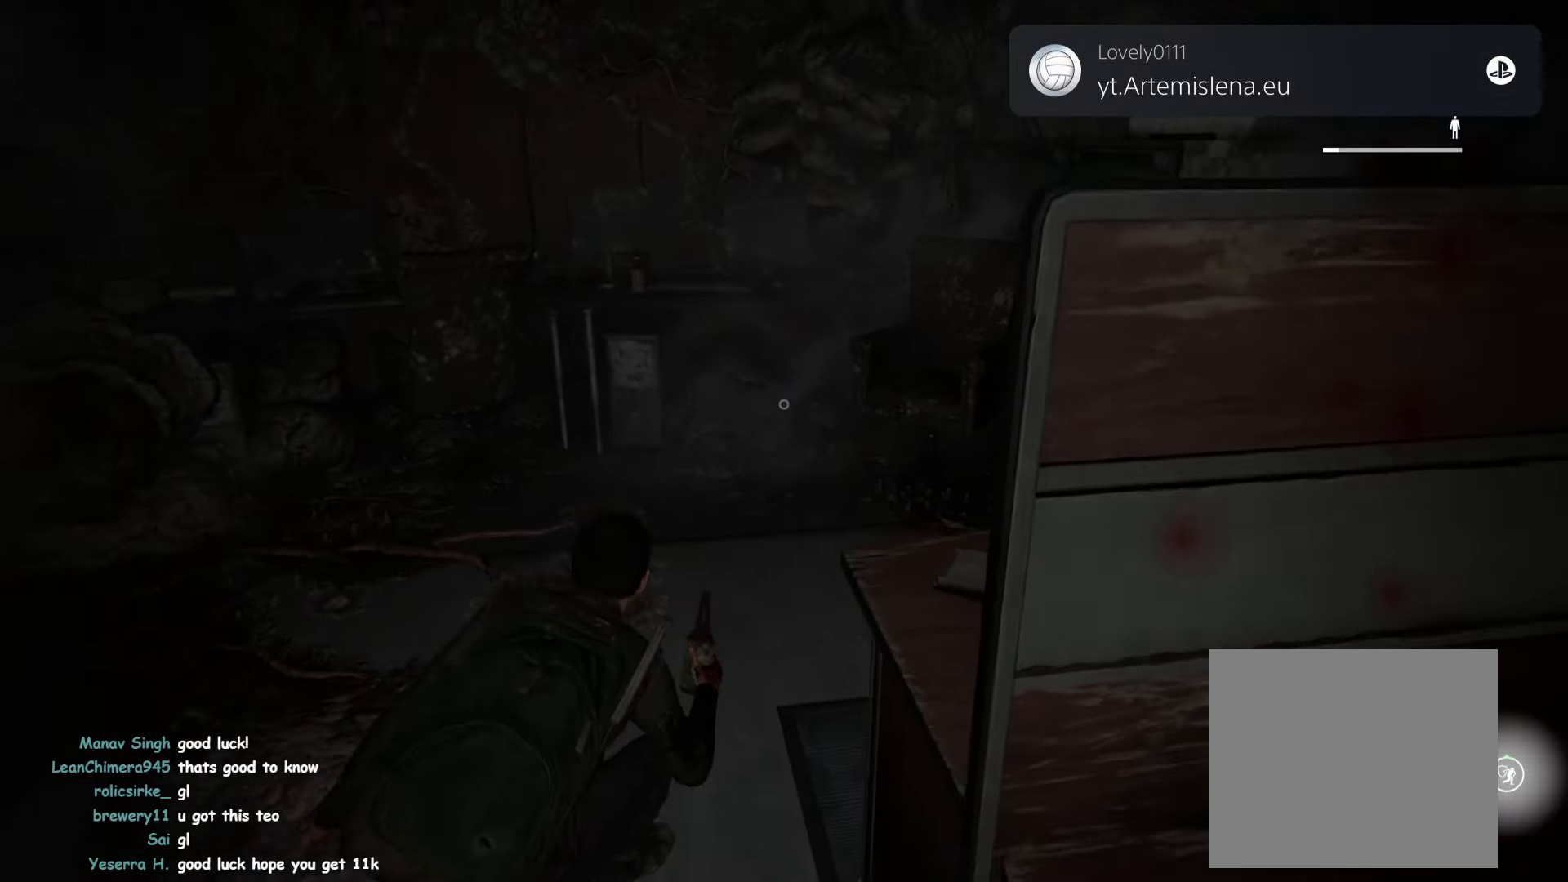
{"buttons": ["L1"], "left_stick": "up", "right_stick": "right", "events": [[17, "TRIANGLE", "down"], [117, "TRIANGLE", "up"], [217, "TRIANGLE", "down"], [283, "TRIANGLE", "up"], [400, "TRIANGLE", "down"], [467, "TRIANGLE", "up"]]}
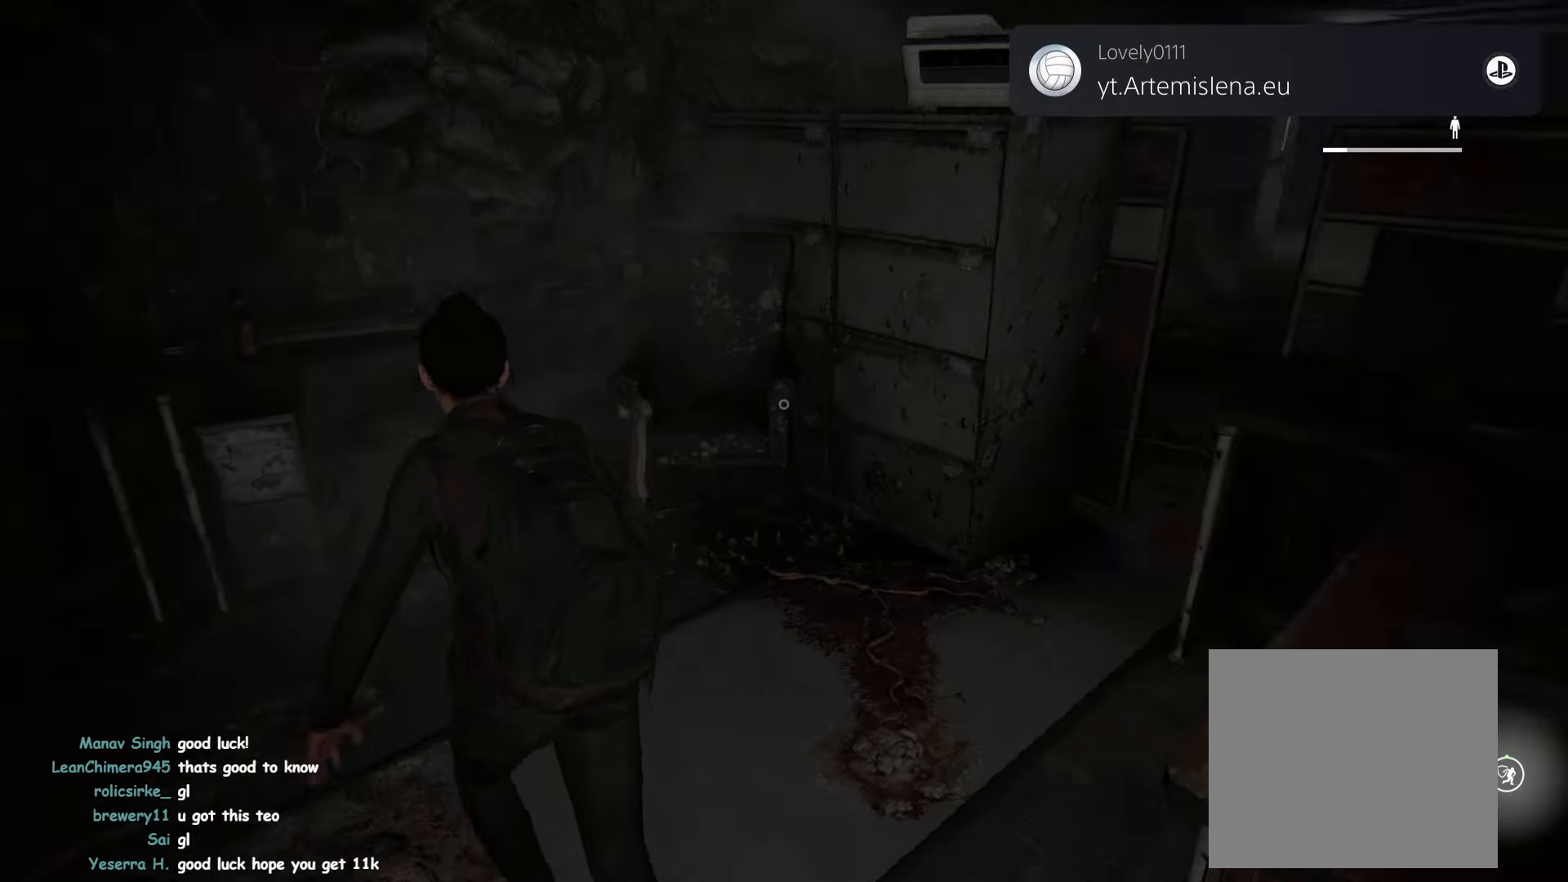
{"buttons": ["L1"], "left_stick": "right", "right_stick": "right", "events": [[50, "left_stick", "up-right"], [67, "TRIANGLE", "down"], [133, "TRIANGLE", "up"], [183, "left_stick", "right"], [233, "TRIANGLE", "down"], [300, "right_stick", "down"], [317, "TRIANGLE", "up"], [400, "right_stick", "center"], [417, "TRIANGLE", "down"], [483, "TRIANGLE", "up"], [483, "right_stick", "right"]]}
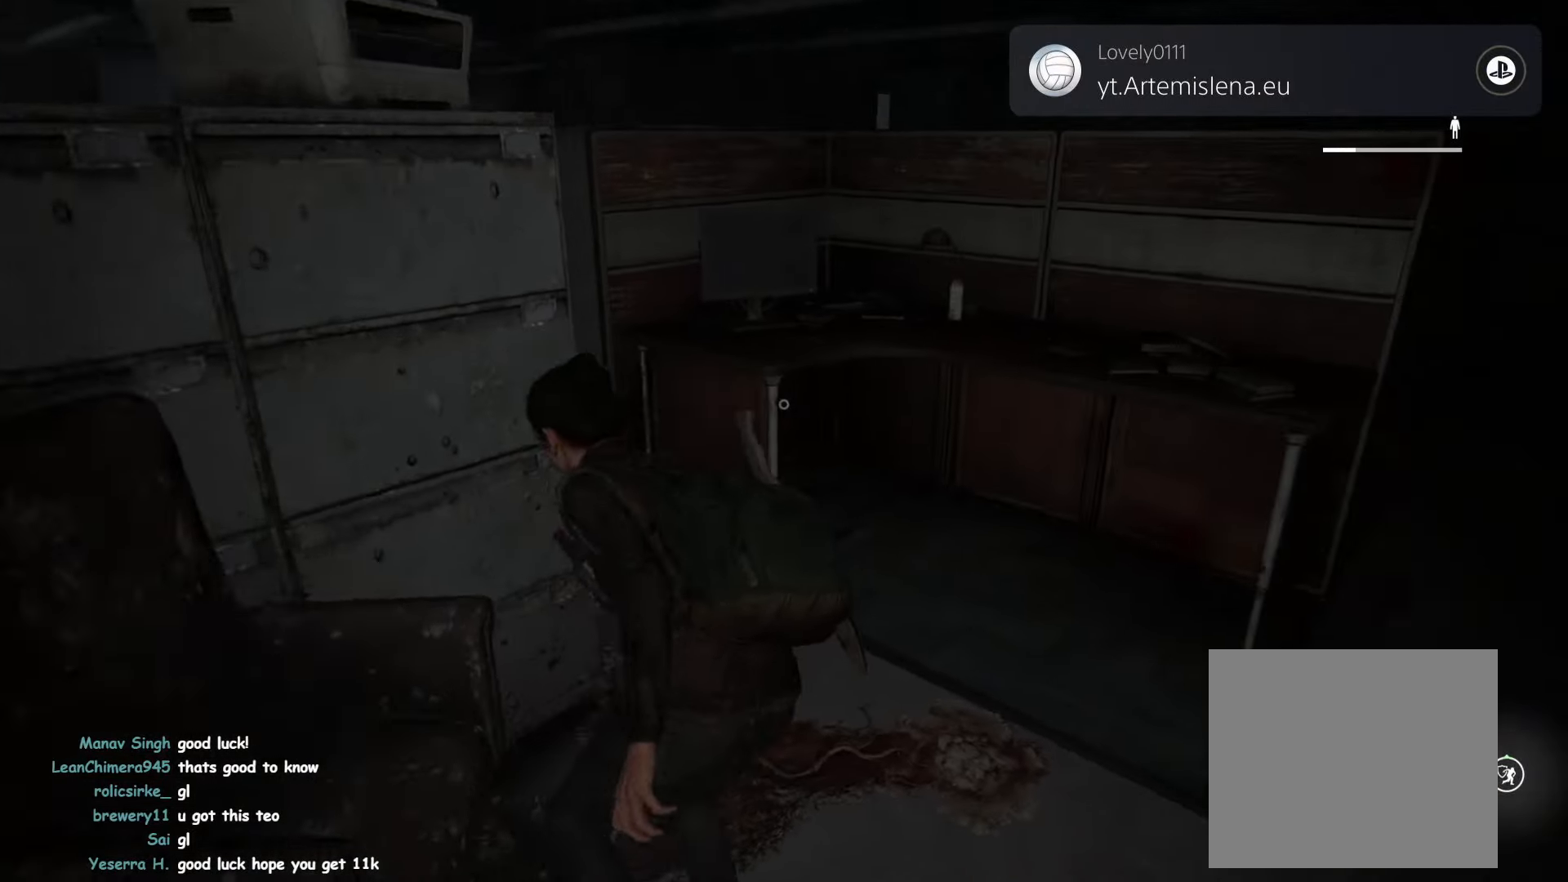
{"buttons": ["TRIANGLE", "L1"], "left_stick": "up-right", "right_stick": "center", "events": [[83, "TRIANGLE", "down"], [117, "right_stick", "center"], [167, "TRIANGLE", "up"], [267, "TRIANGLE", "down"], [317, "right_stick", "right"], [350, "TRIANGLE", "up"], [350, "left_stick", "up-right"], [417, "right_stick", "center"], [450, "TRIANGLE", "down"]]}
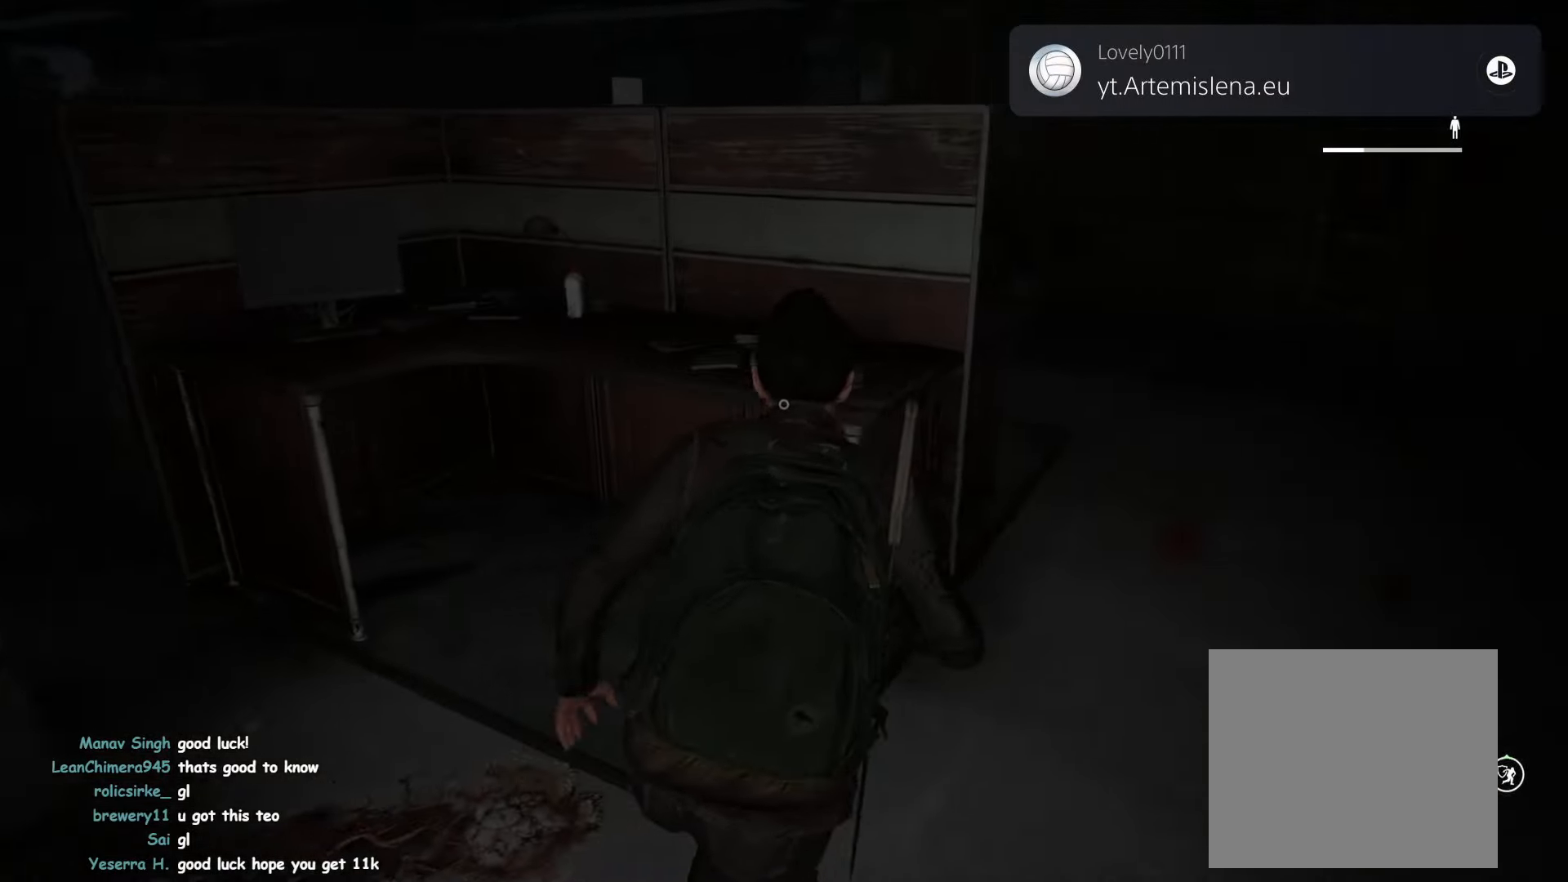
{"buttons": ["L1"], "left_stick": "up", "right_stick": "left", "events": [[33, "TRIANGLE", "up"], [150, "TRIANGLE", "down"], [234, "TRIANGLE", "up"], [334, "TRIANGLE", "down"], [367, "left_stick", "up"], [400, "right_stick", "left"], [434, "TRIANGLE", "up"]]}
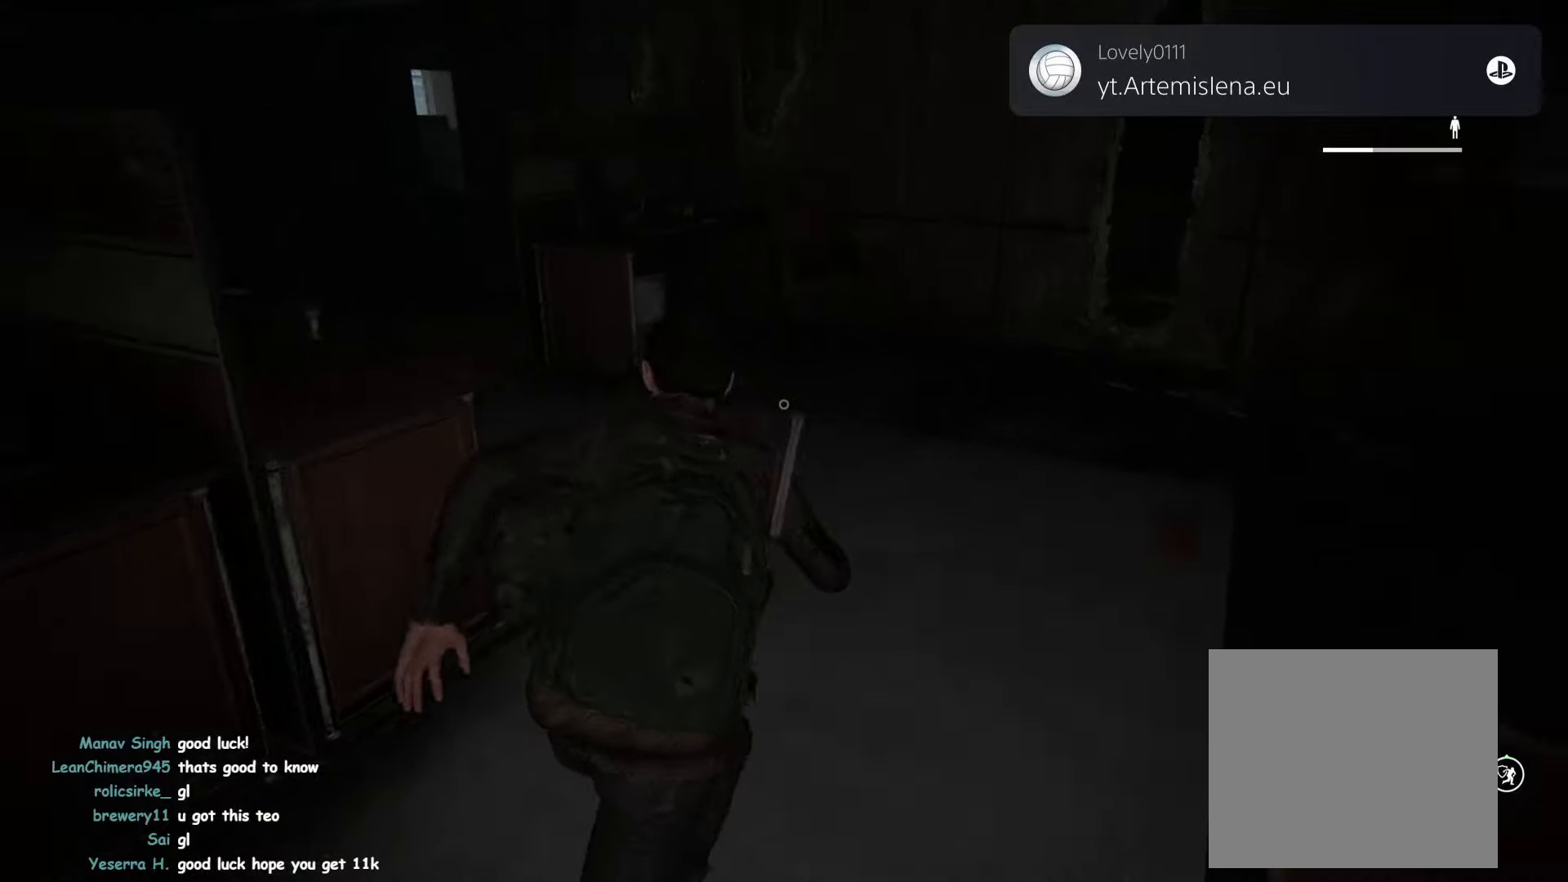
{"buttons": ["L1"], "left_stick": "up", "right_stick": "center", "events": [[34, "TRIANGLE", "down"], [134, "TRIANGLE", "up"], [184, "right_stick", "up"], [234, "right_stick", "center"], [267, "TRIANGLE", "down"], [350, "right_stick", "left"], [384, "TRIANGLE", "up"], [467, "right_stick", "center"]]}
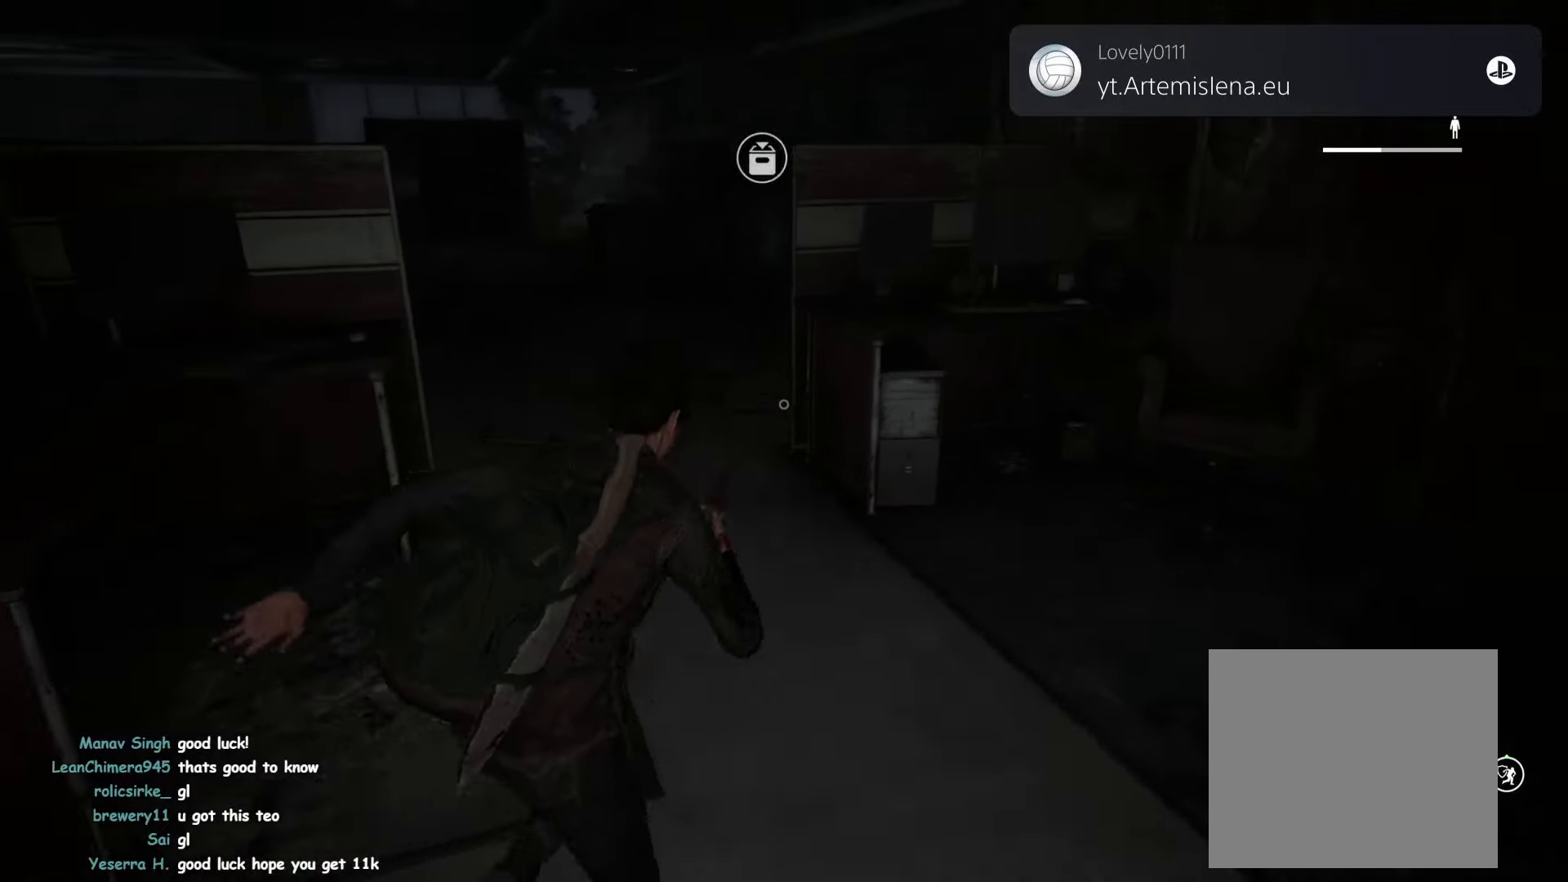
{"buttons": ["TRIANGLE", "L1"], "left_stick": "up", "right_stick": "center", "events": [[17, "TRIANGLE", "down"], [134, "TRIANGLE", "up"], [134, "right_stick", "left"], [267, "TRIANGLE", "down"], [300, "right_stick", "center"], [400, "TRIANGLE", "up"], [500, "TRIANGLE", "down"]]}
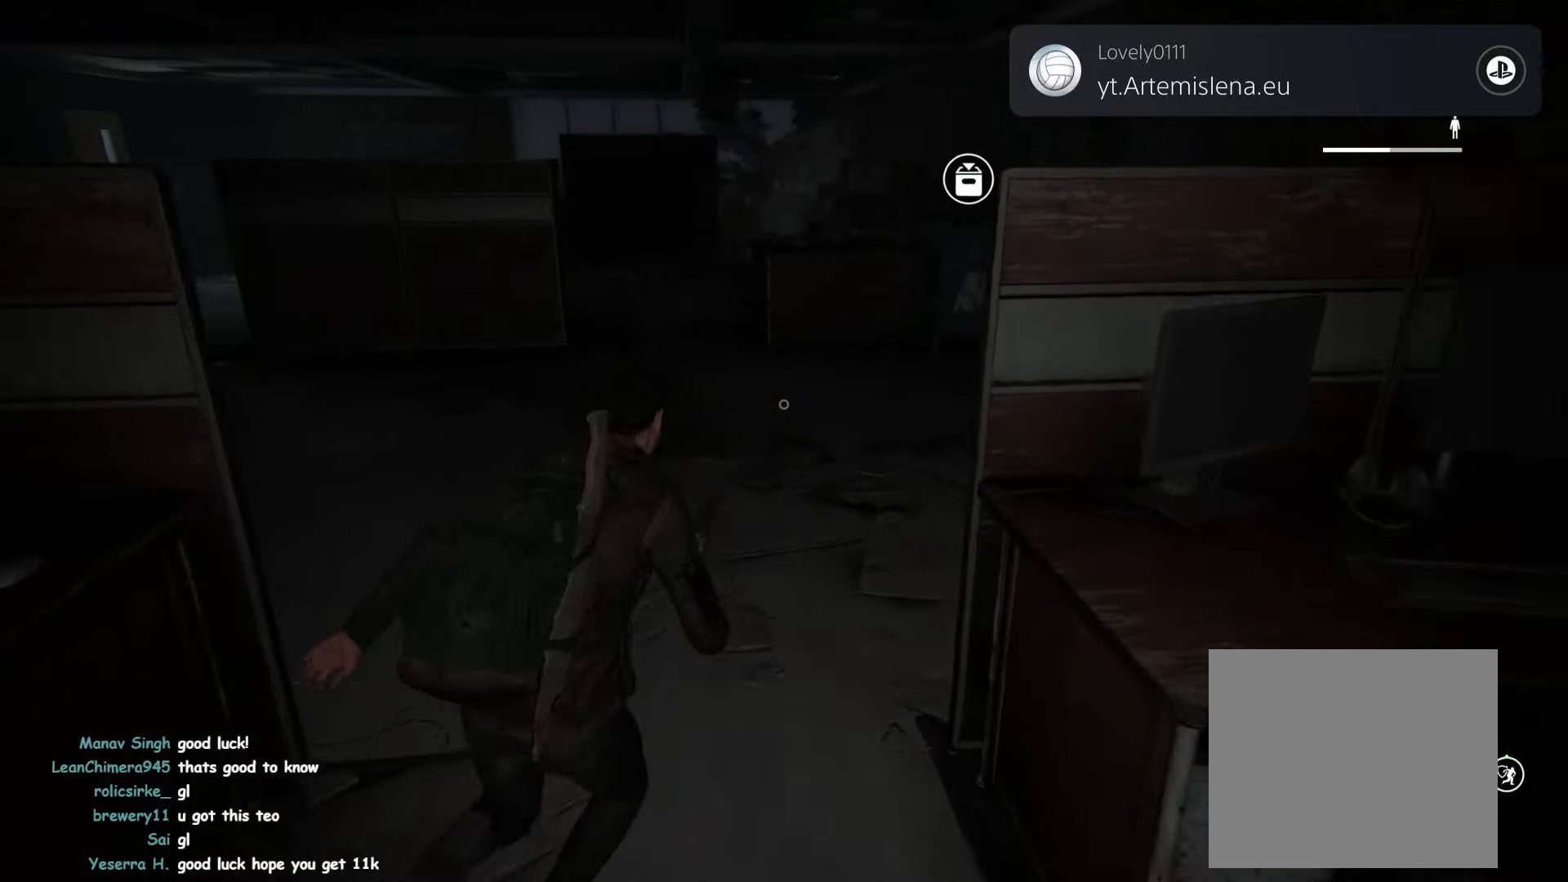
{"buttons": ["TRIANGLE", "L1"], "left_stick": "up", "right_stick": "right", "events": [[34, "right_stick", "right"], [100, "TRIANGLE", "up"], [234, "TRIANGLE", "down"], [250, "right_stick", "center"], [334, "TRIANGLE", "up"], [384, "right_stick", "right"], [500, "TRIANGLE", "down"]]}
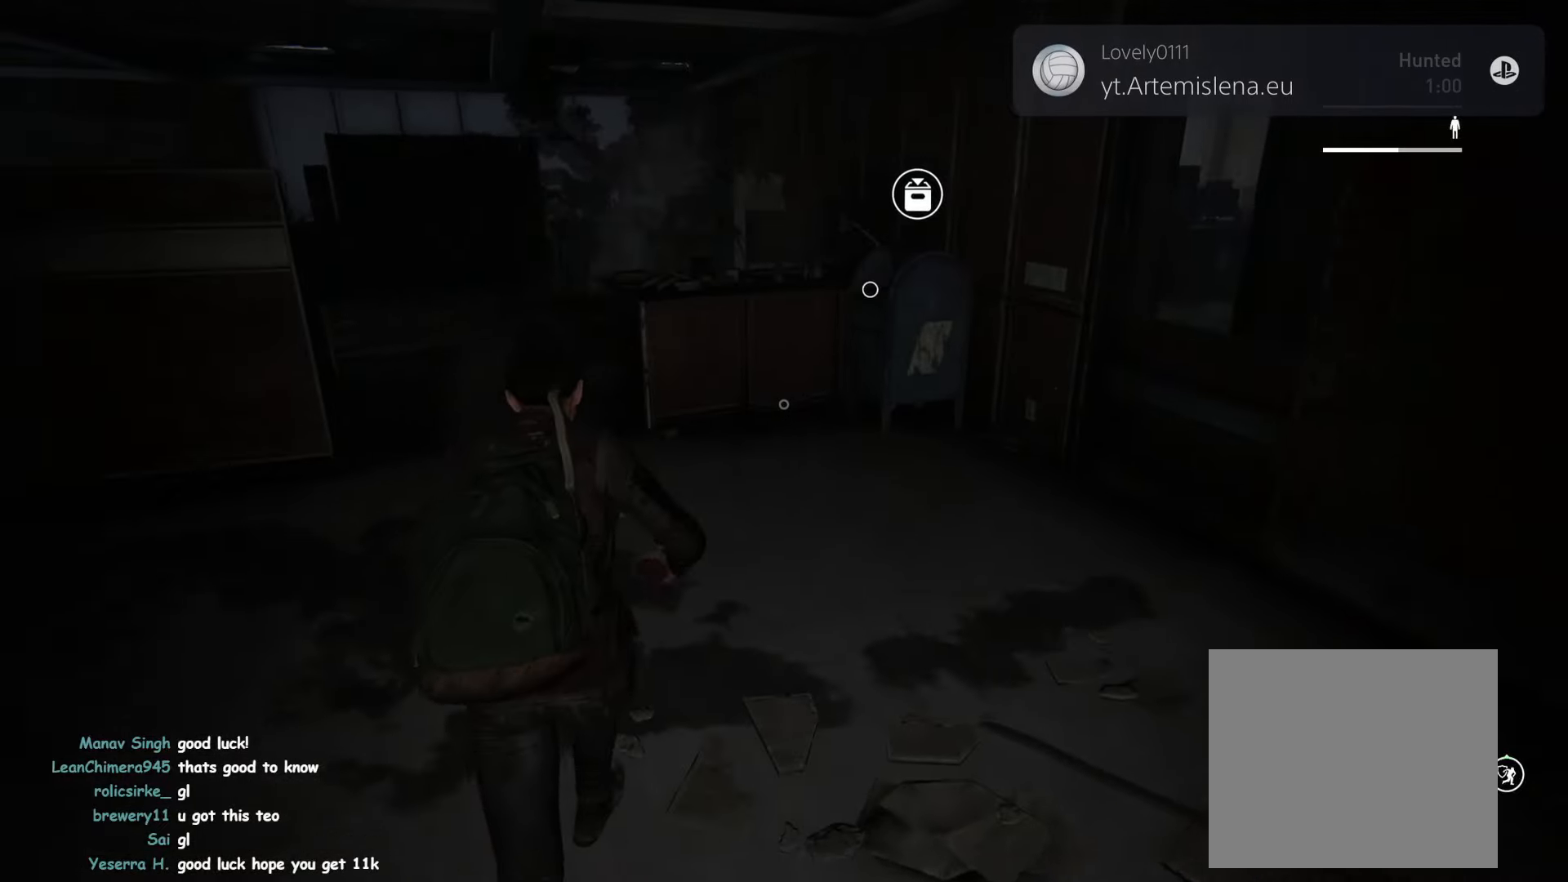
{"buttons": ["L1"], "left_stick": "up-left", "right_stick": "right"}
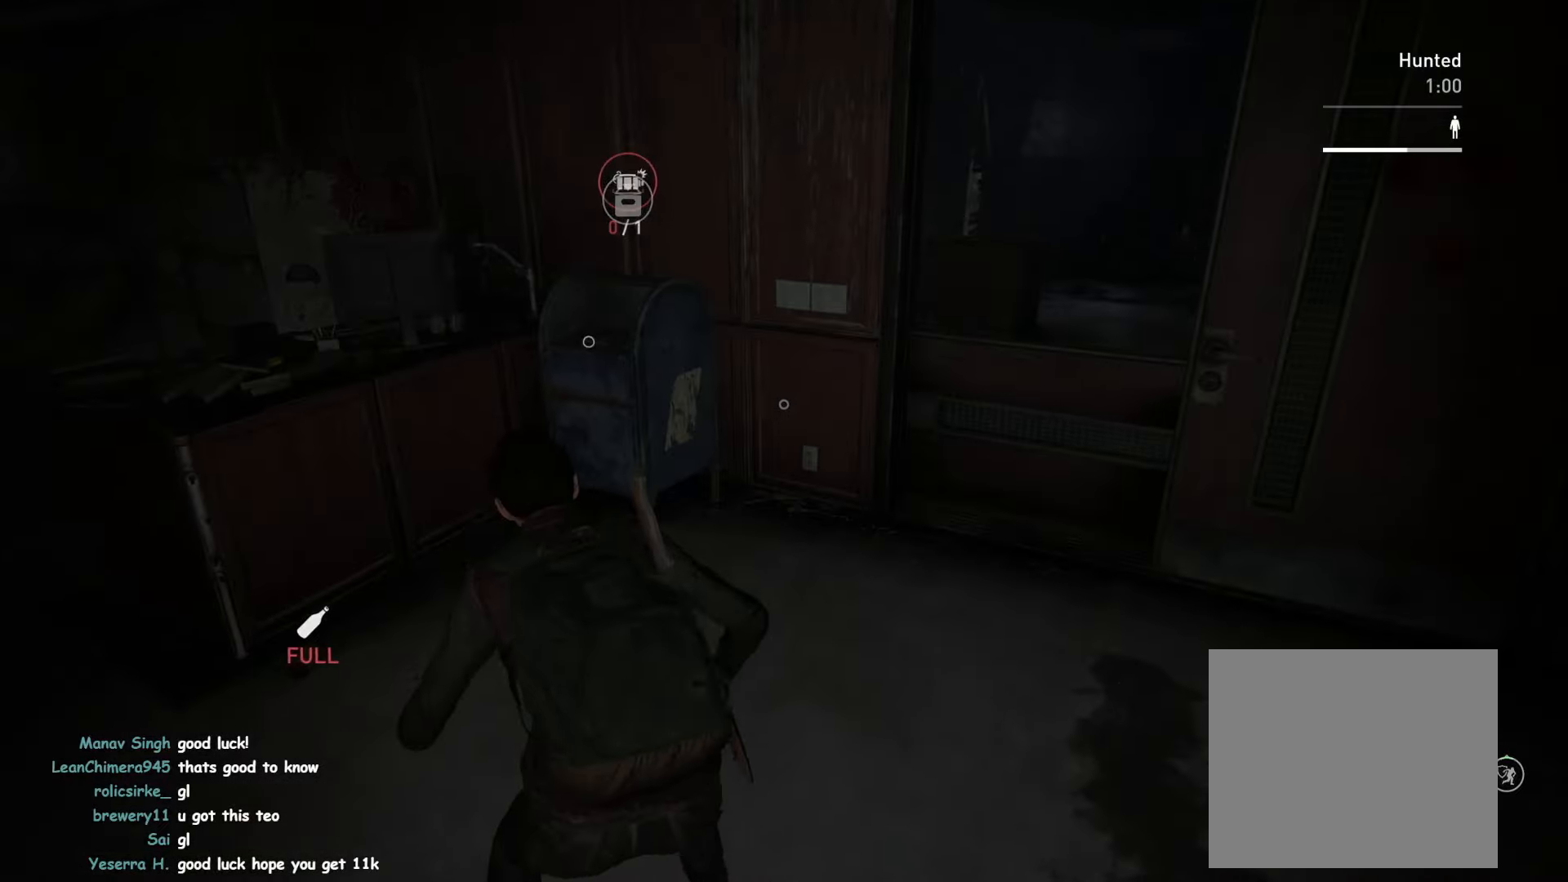
{"buttons": ["L1"], "left_stick": "up", "right_stick": "center", "events": [[34, "left_stick", "up-right"], [184, "right_stick", "center"], [400, "left_stick", "up"]]}
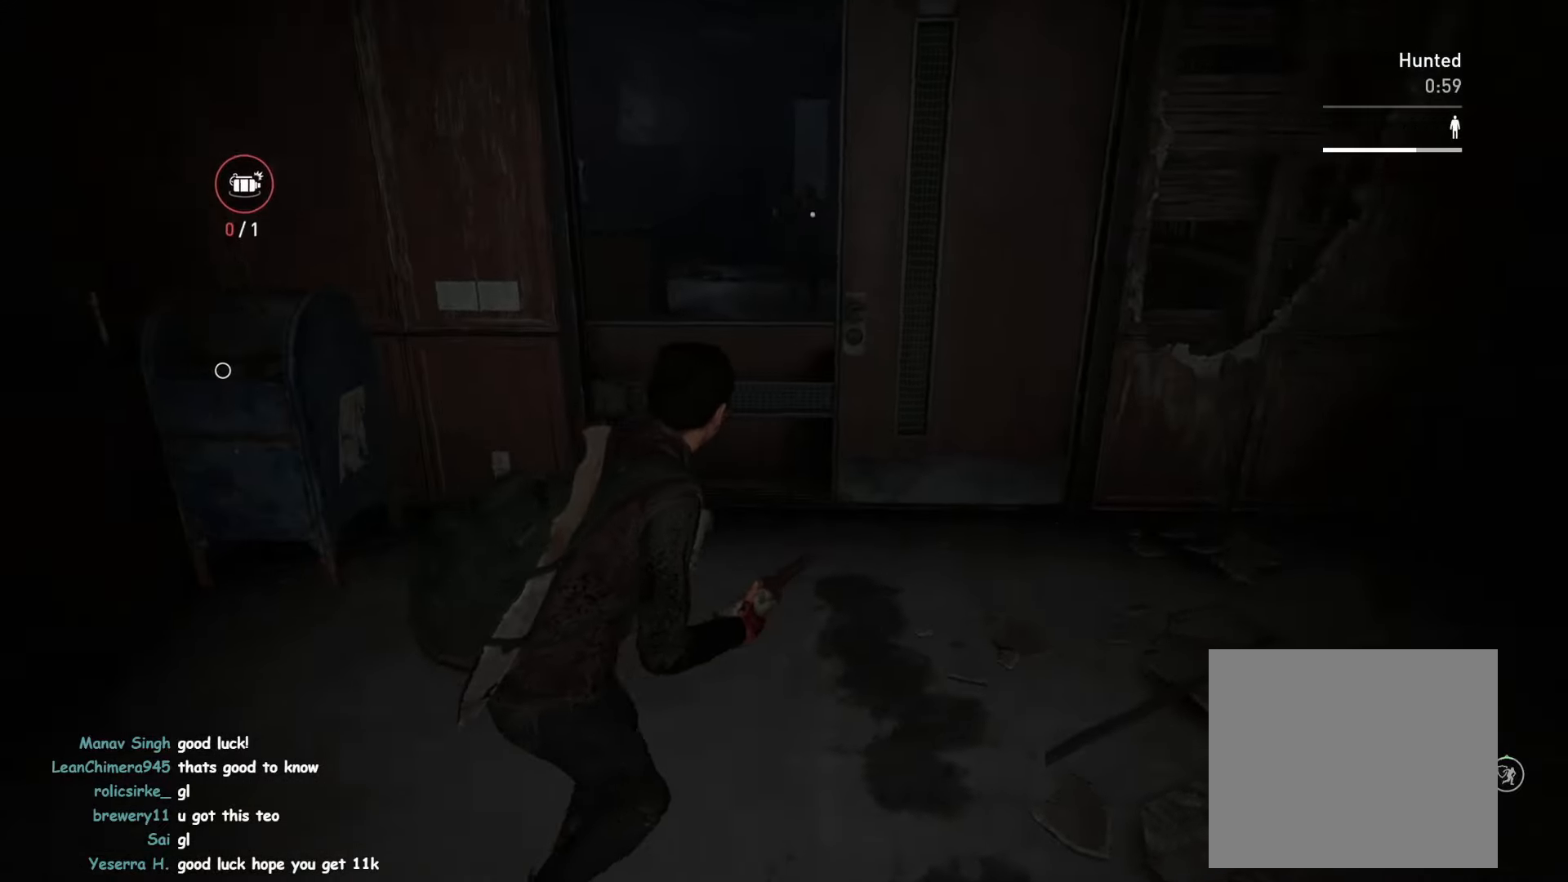
{"buttons": ["L1"], "left_stick": "down-left", "right_stick": "center", "events": [[167, "CROSS", "down"], [317, "CROSS", "up"], [450, "left_stick", "down-left"]]}
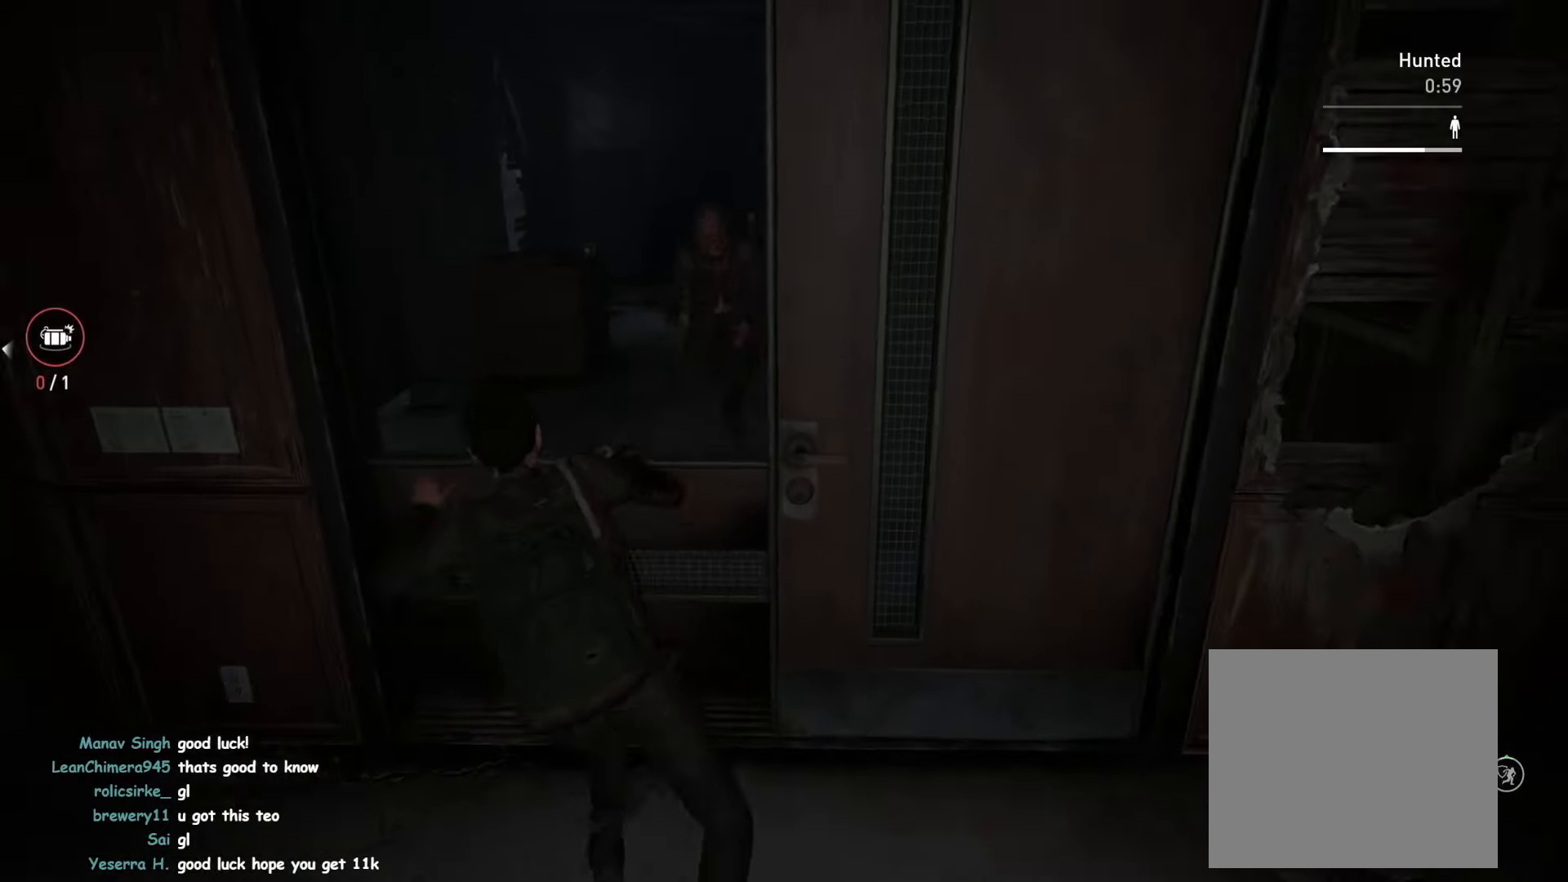
{"buttons": [], "left_stick": "down-left", "right_stick": "down-right"}
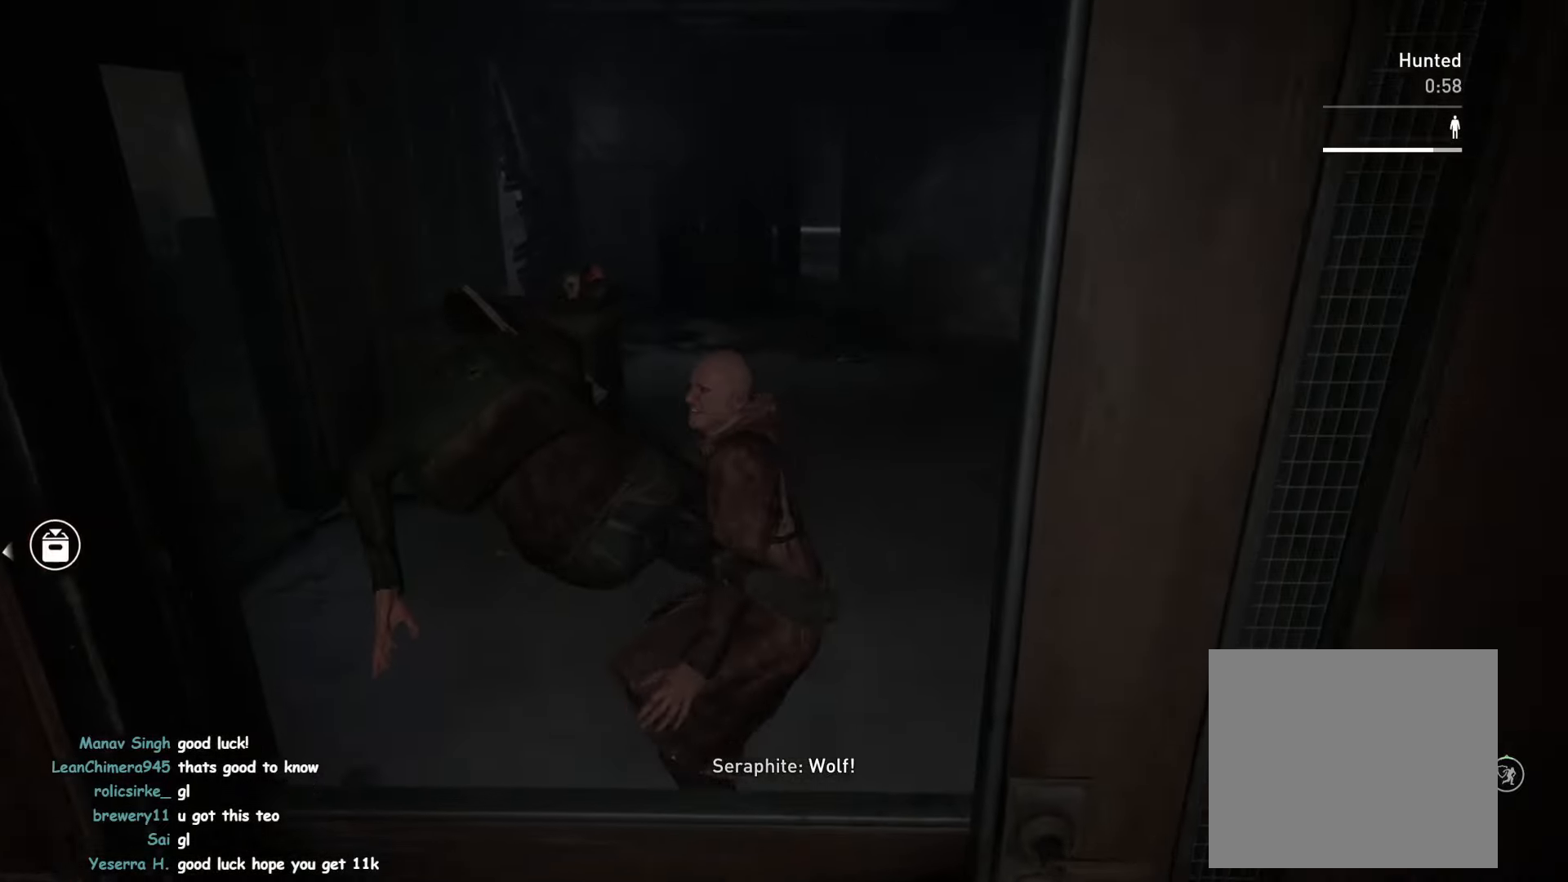
{"buttons": [], "left_stick": "up", "right_stick": "center", "events": [[17, "left_stick", "left"], [100, "left_stick", "up-left"], [284, "right_stick", "right"], [383, "L1", "down"], [416, "left_stick", "up"], [433, "right_stick", "center"], [466, "L1", "up"]]}
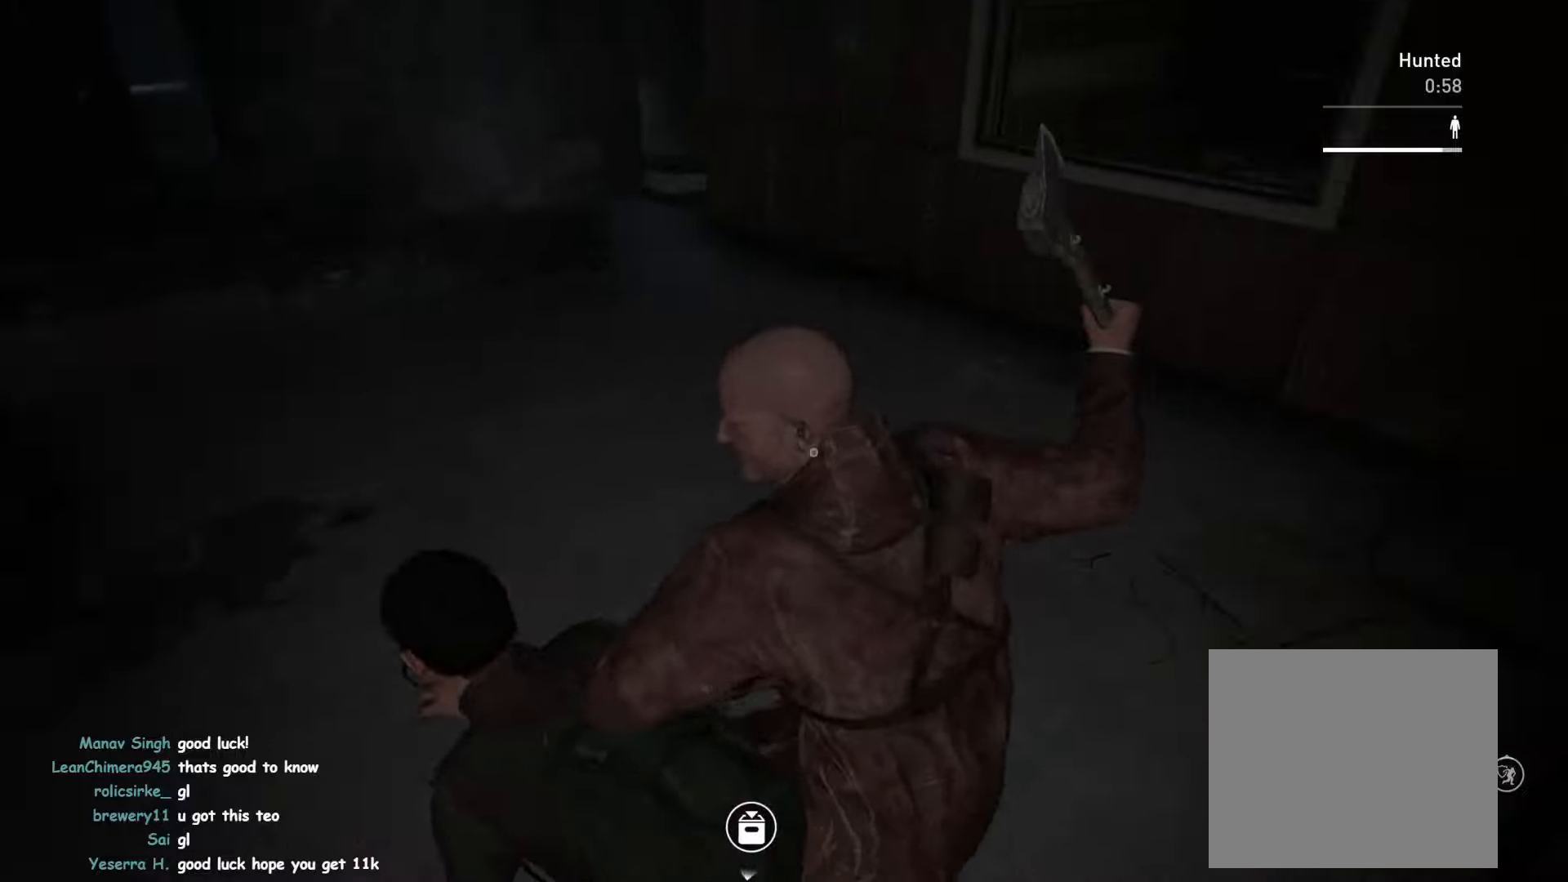
{"buttons": [], "left_stick": "up", "right_stick": "right", "events": [[66, "L1", "down"], [166, "L1", "up"], [200, "right_stick", "right"], [250, "L1", "down"], [333, "L1", "up"]]}
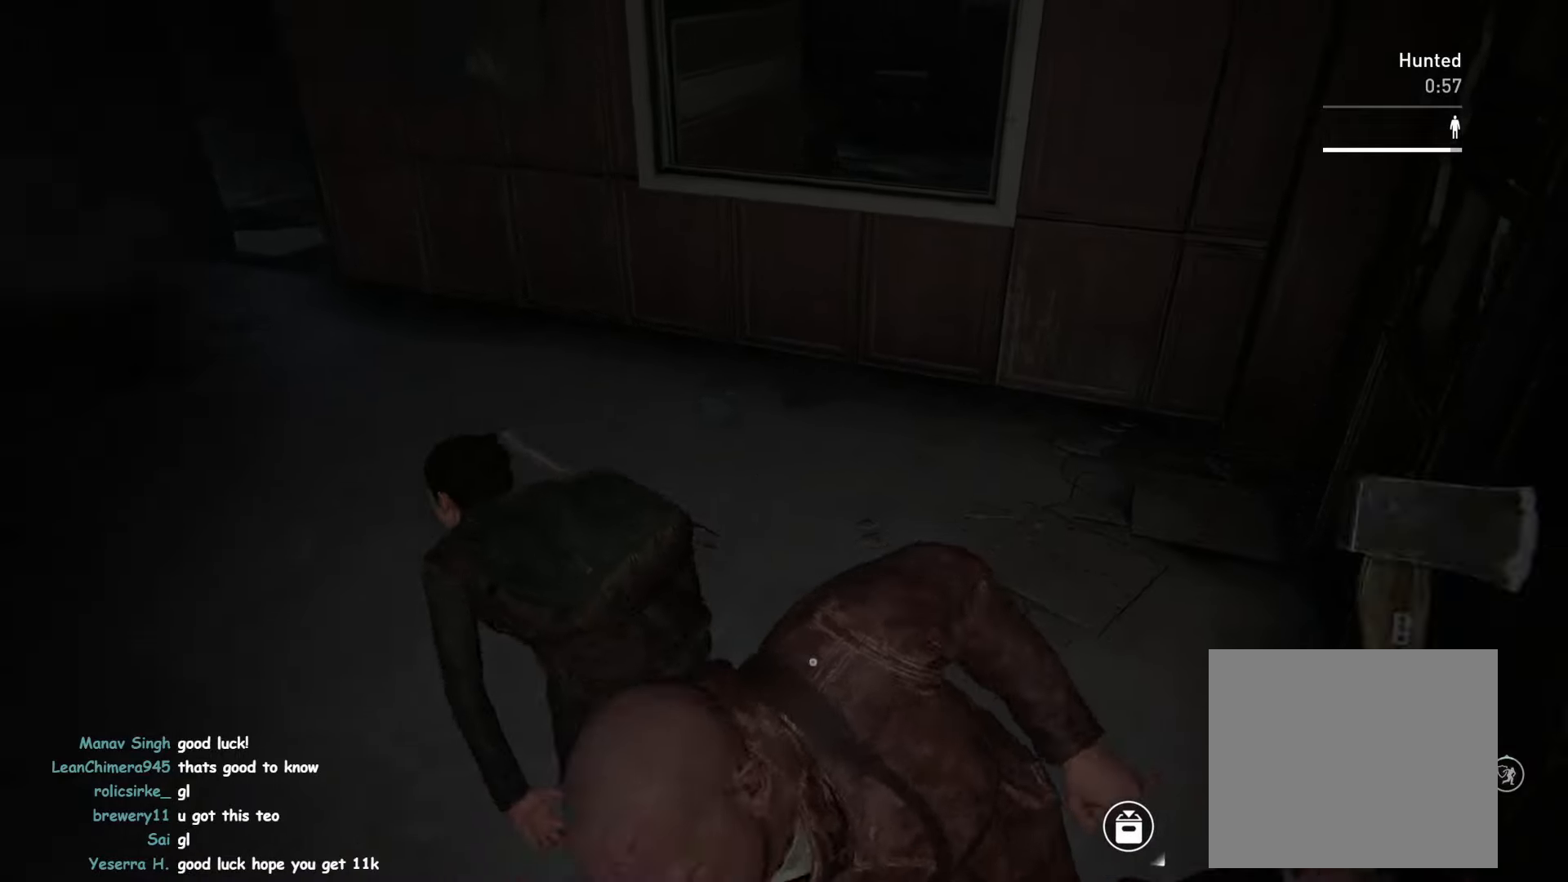
{"buttons": [], "left_stick": "down-left", "right_stick": "up-right", "events": [[16, "left_stick", "up-left"], [200, "left_stick", "down-left"], [466, "right_stick", "up-right"]]}